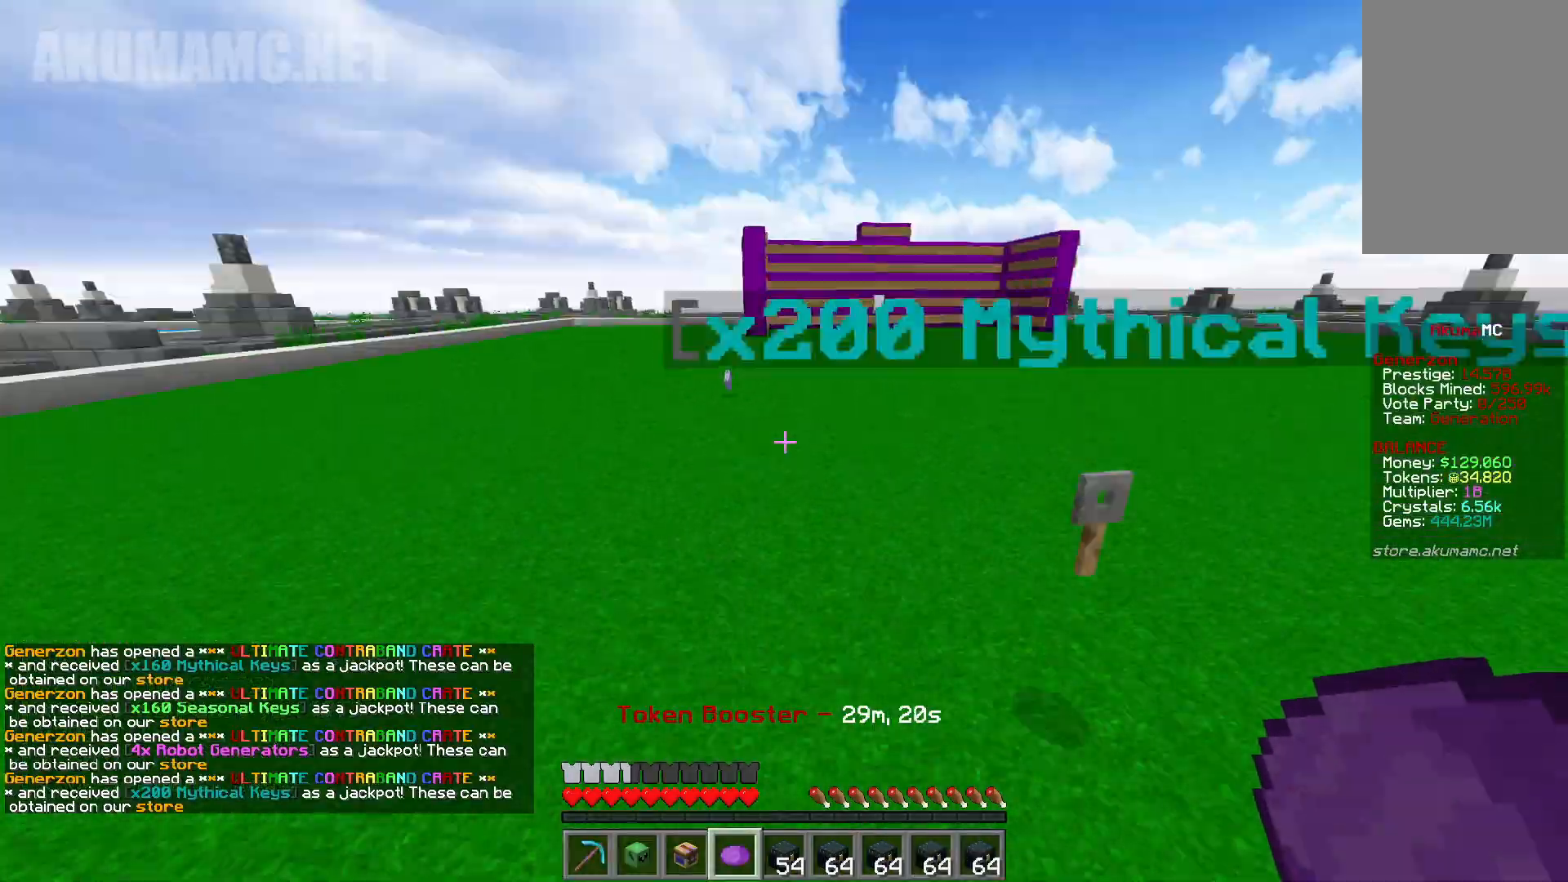
Gameplay with keyboard and mouse; each line is a JSON object with the keys and mouse buttons held at the frame after it. "events" lists presses ("down") and releases ("up") of "a", "d", "s", "w", "mouse_left" and "mouse_right" between this image and that frame as [ms after this image, input, new state], when the widget could be followed in between. "mouse_left", "mouse_right" = the "left", "right" buttons of the "mouse" list. No other keys are recorded. Fast repeated clicks can show as one long hold. Mouse movement is not recorded.
{"keys": ["a", "w"], "mouse": [], "events": [[50, "w", "down"]]}
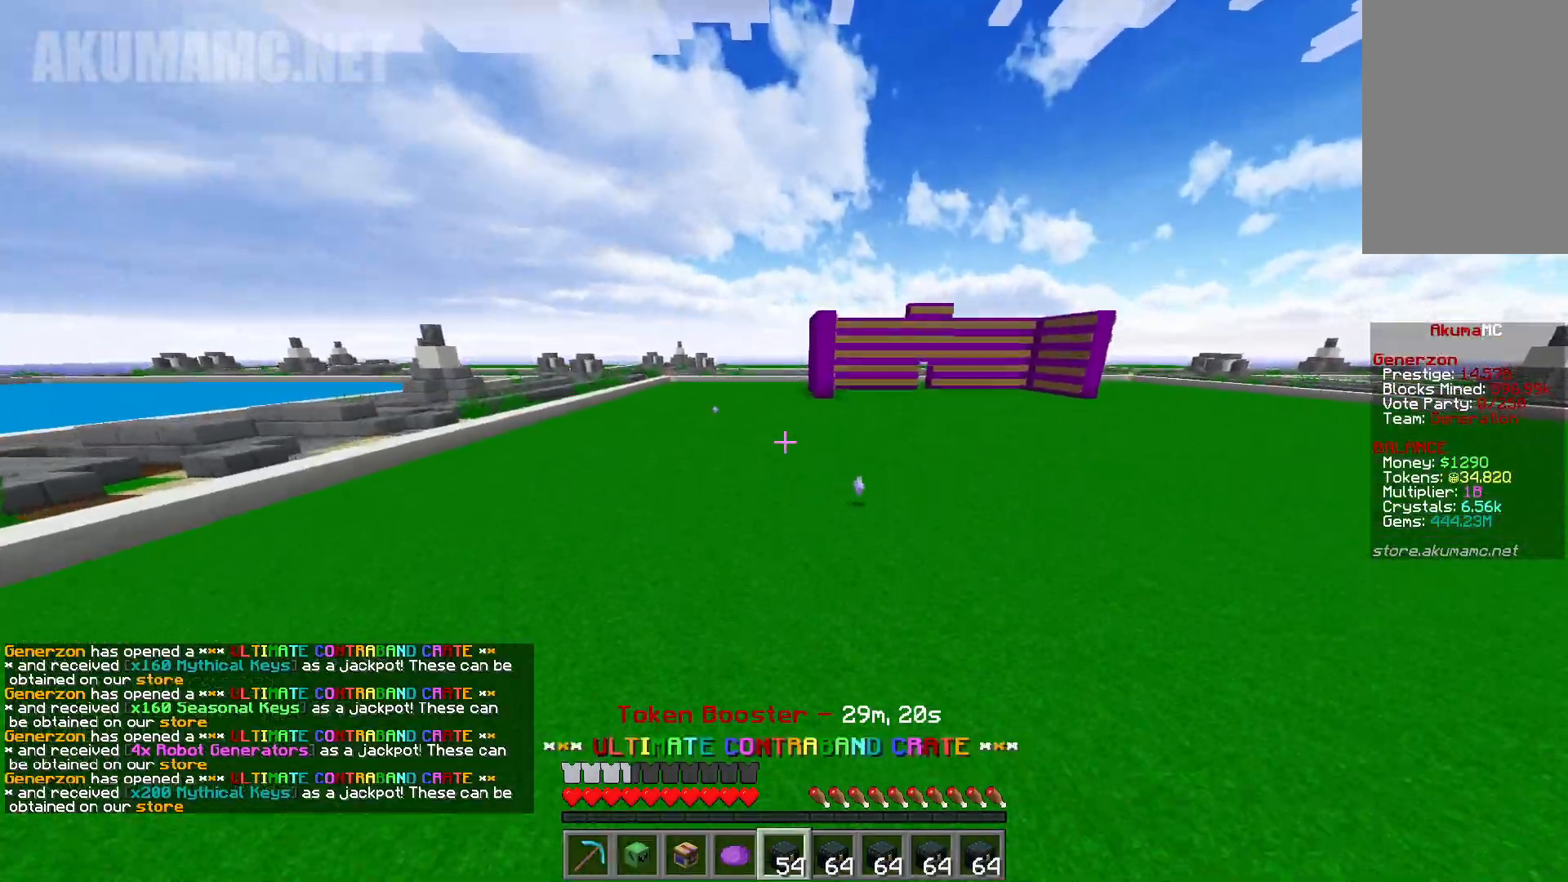
{"keys": ["a", "w"], "mouse": [], "events": []}
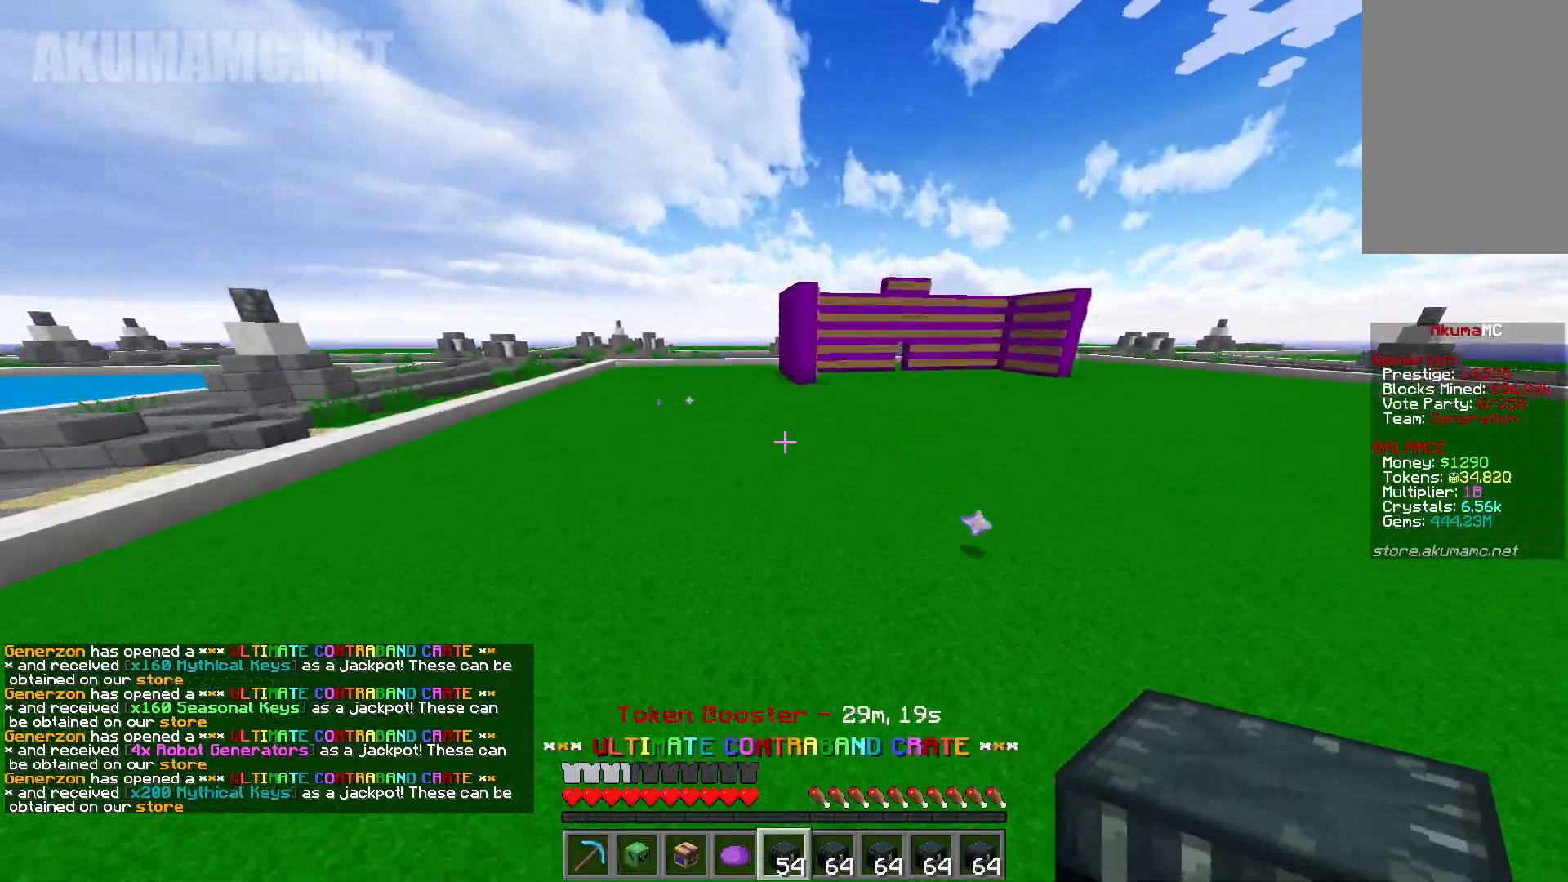
{"keys": ["a", "s"], "mouse": [], "events": [[333, "w", "up"], [450, "s", "down"]]}
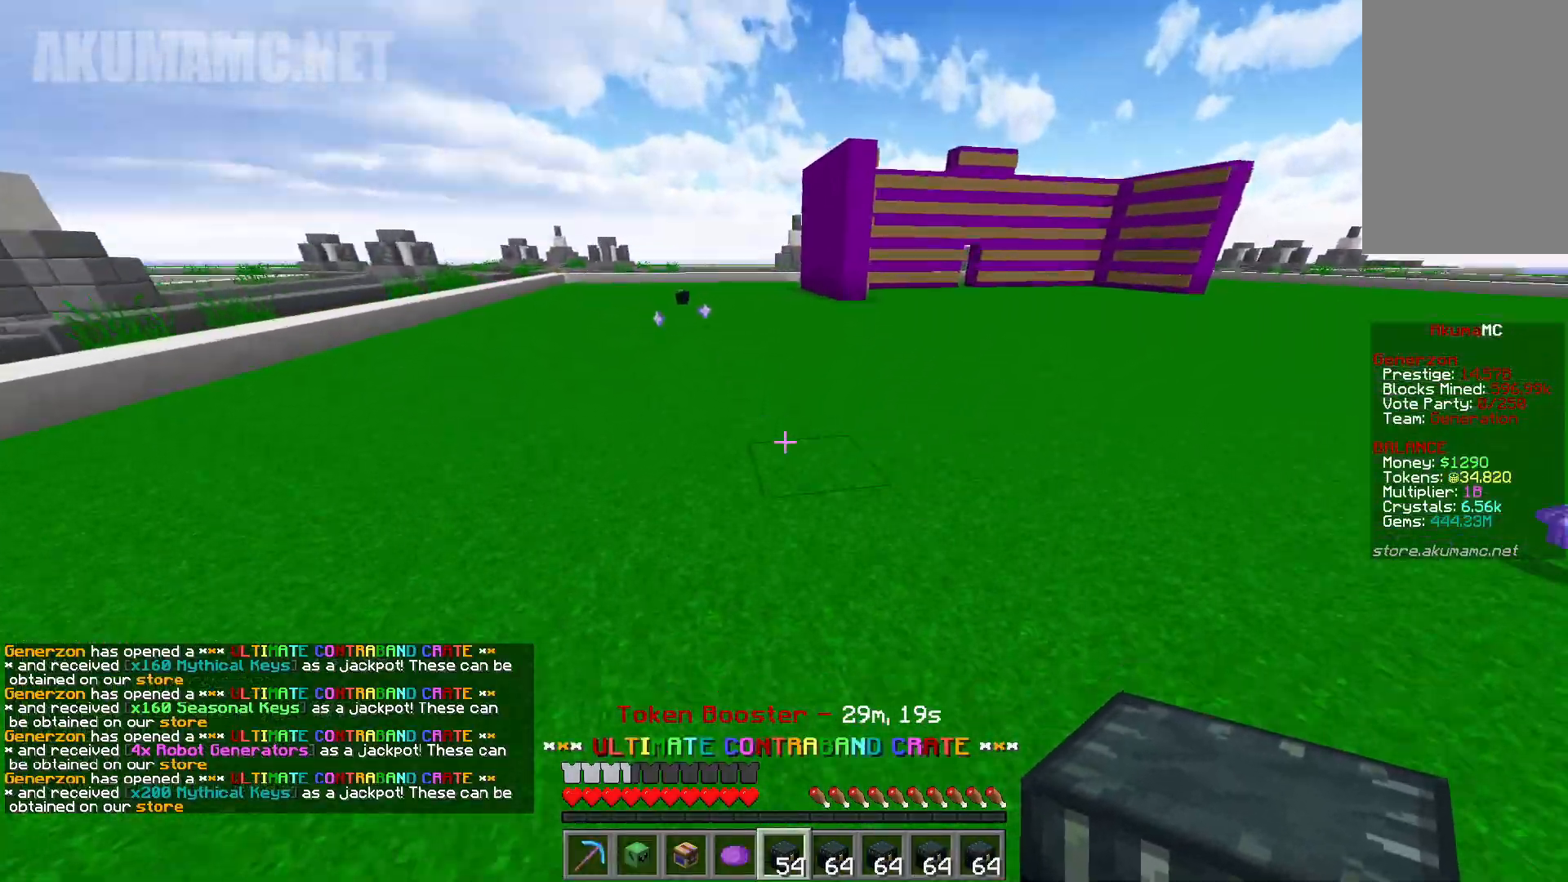
{"keys": ["d", "s"], "mouse": ["right"], "events": [[17, "a", "up"], [83, "mouse_right", "down"], [183, "d", "down"]]}
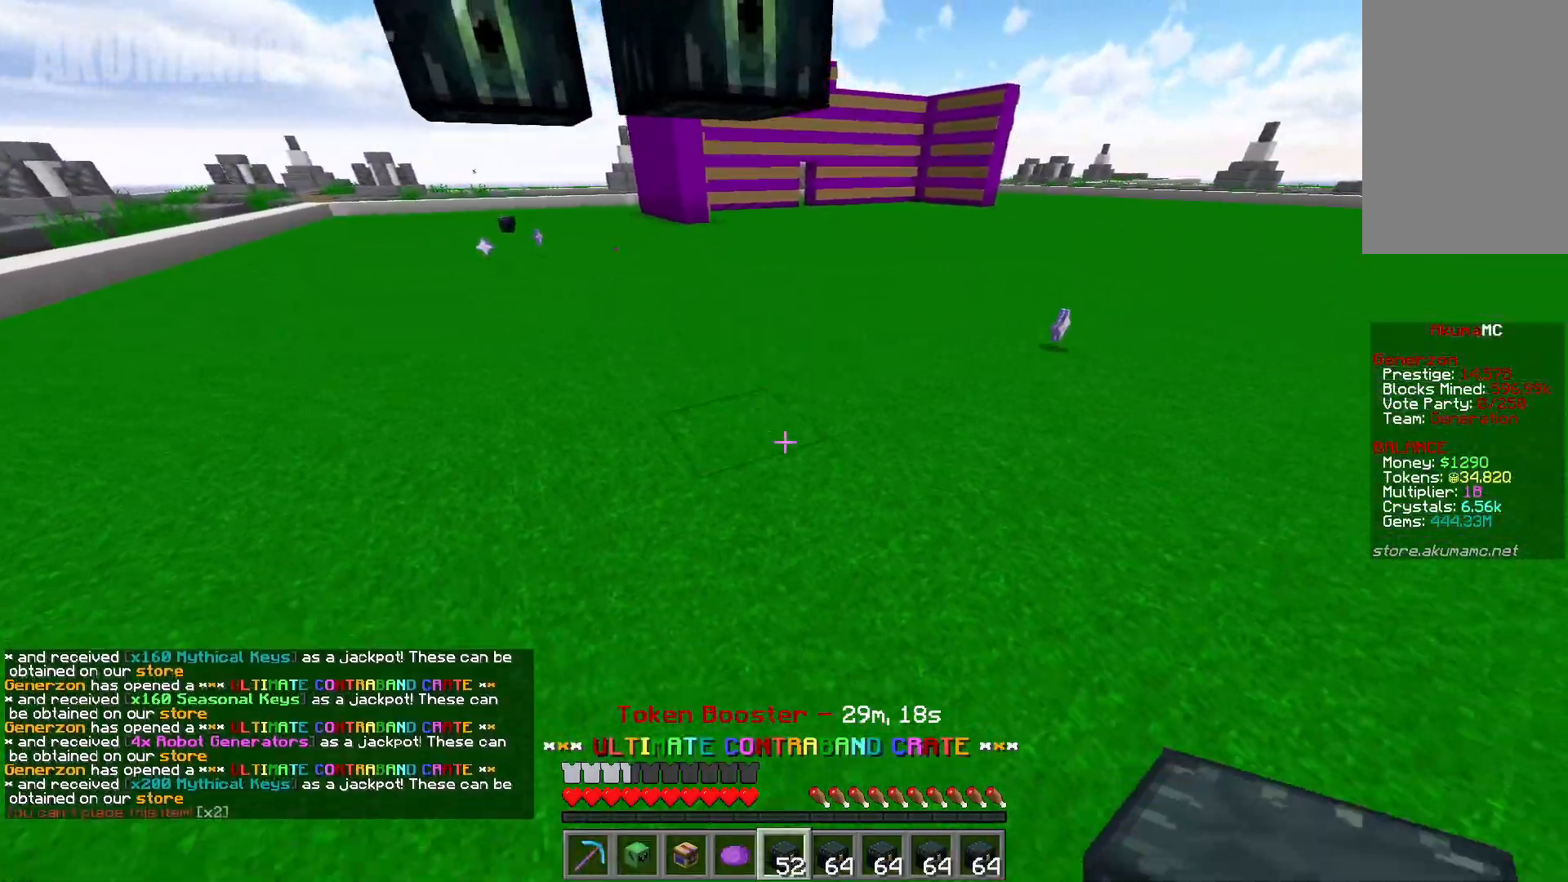
{"keys": ["d", "s"], "mouse": ["right"], "events": []}
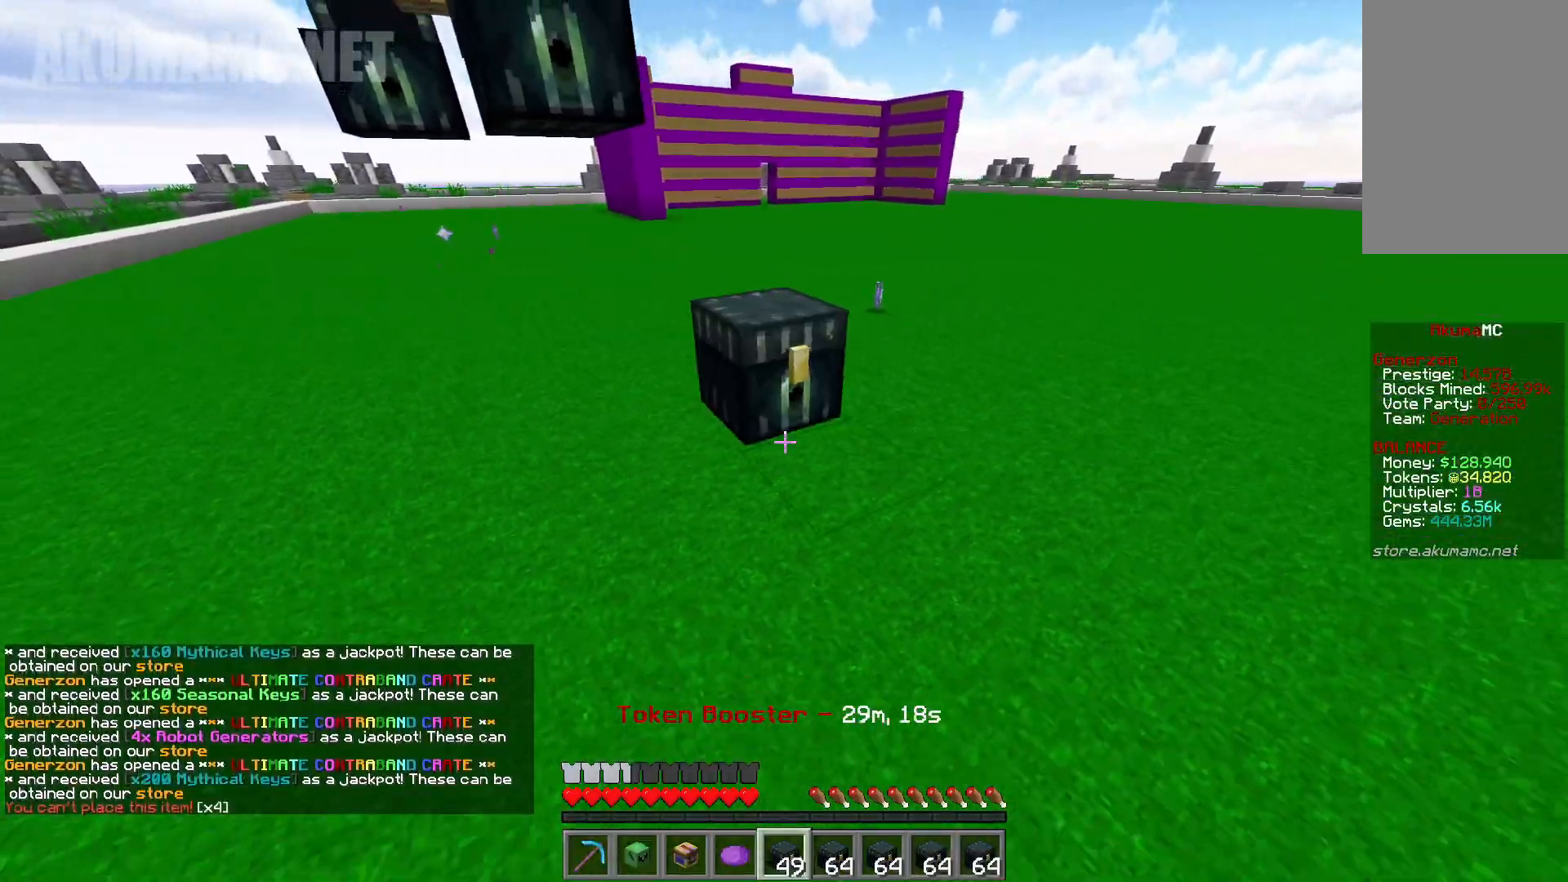
{"keys": ["a", "s"], "mouse": ["right"], "events": [[450, "a", "down"], [450, "d", "up"]]}
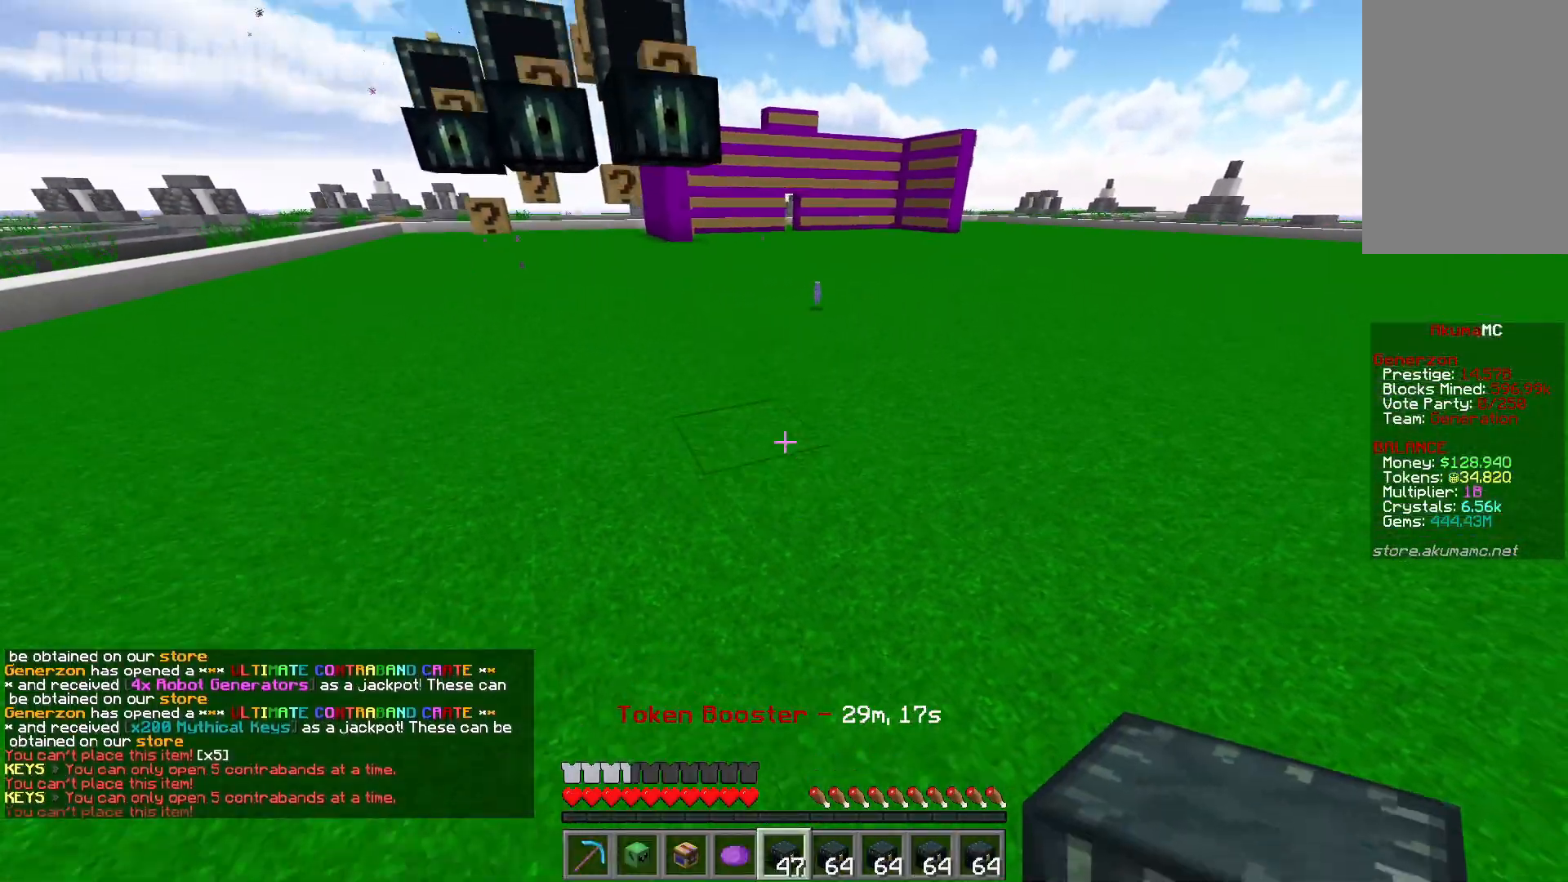
{"keys": ["a", "w"], "mouse": [], "events": [[183, "s", "up"], [200, "mouse_right", "up"], [267, "w", "down"]]}
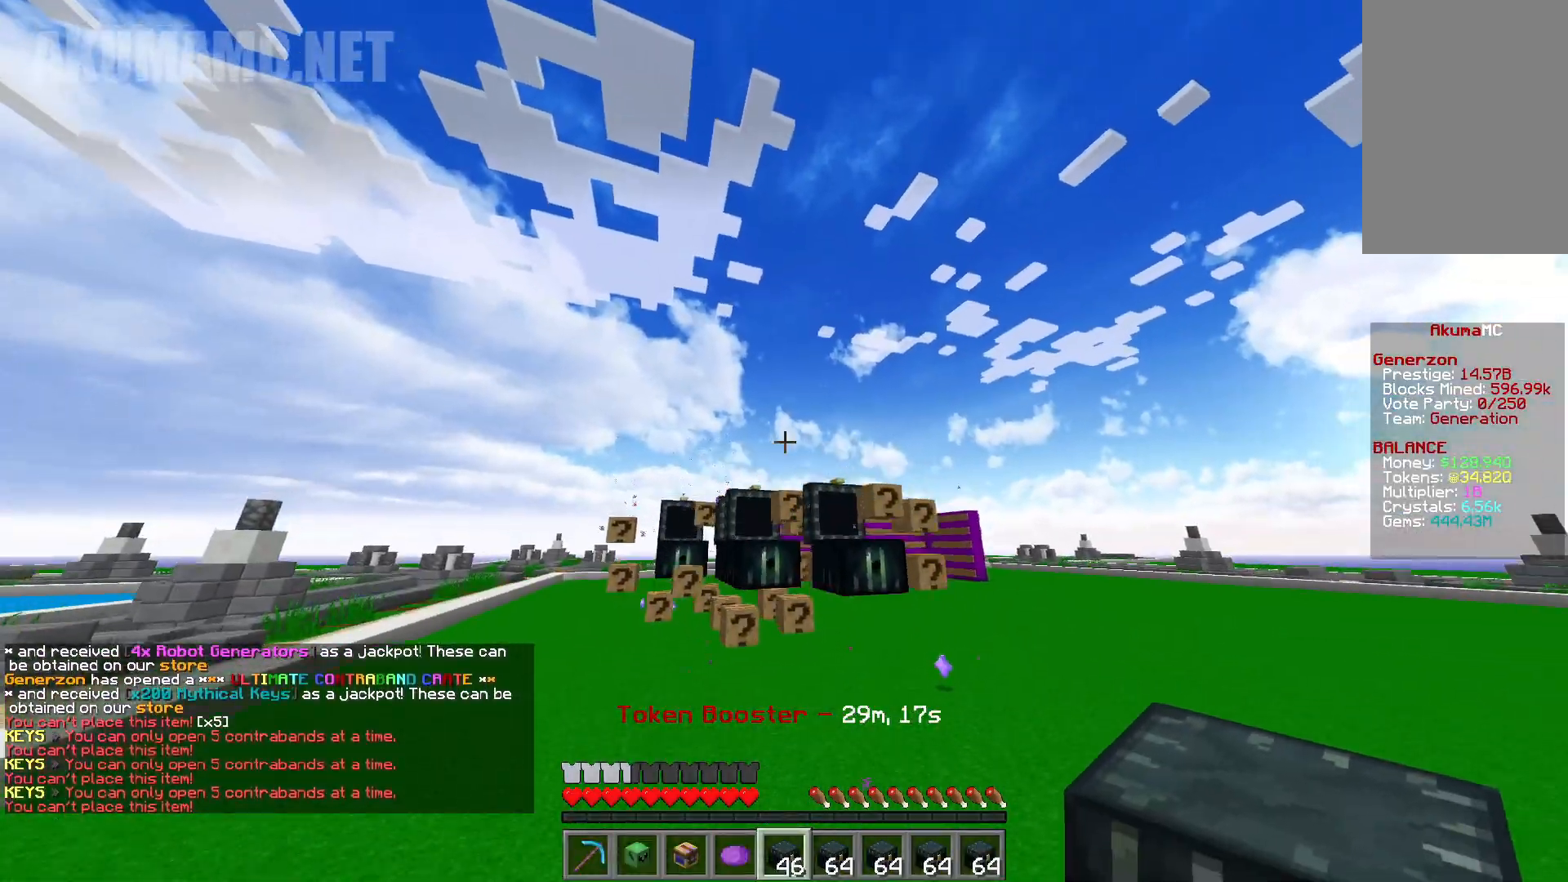
{"keys": [], "mouse": [], "events": [[83, "w", "up"], [150, "a", "up"]]}
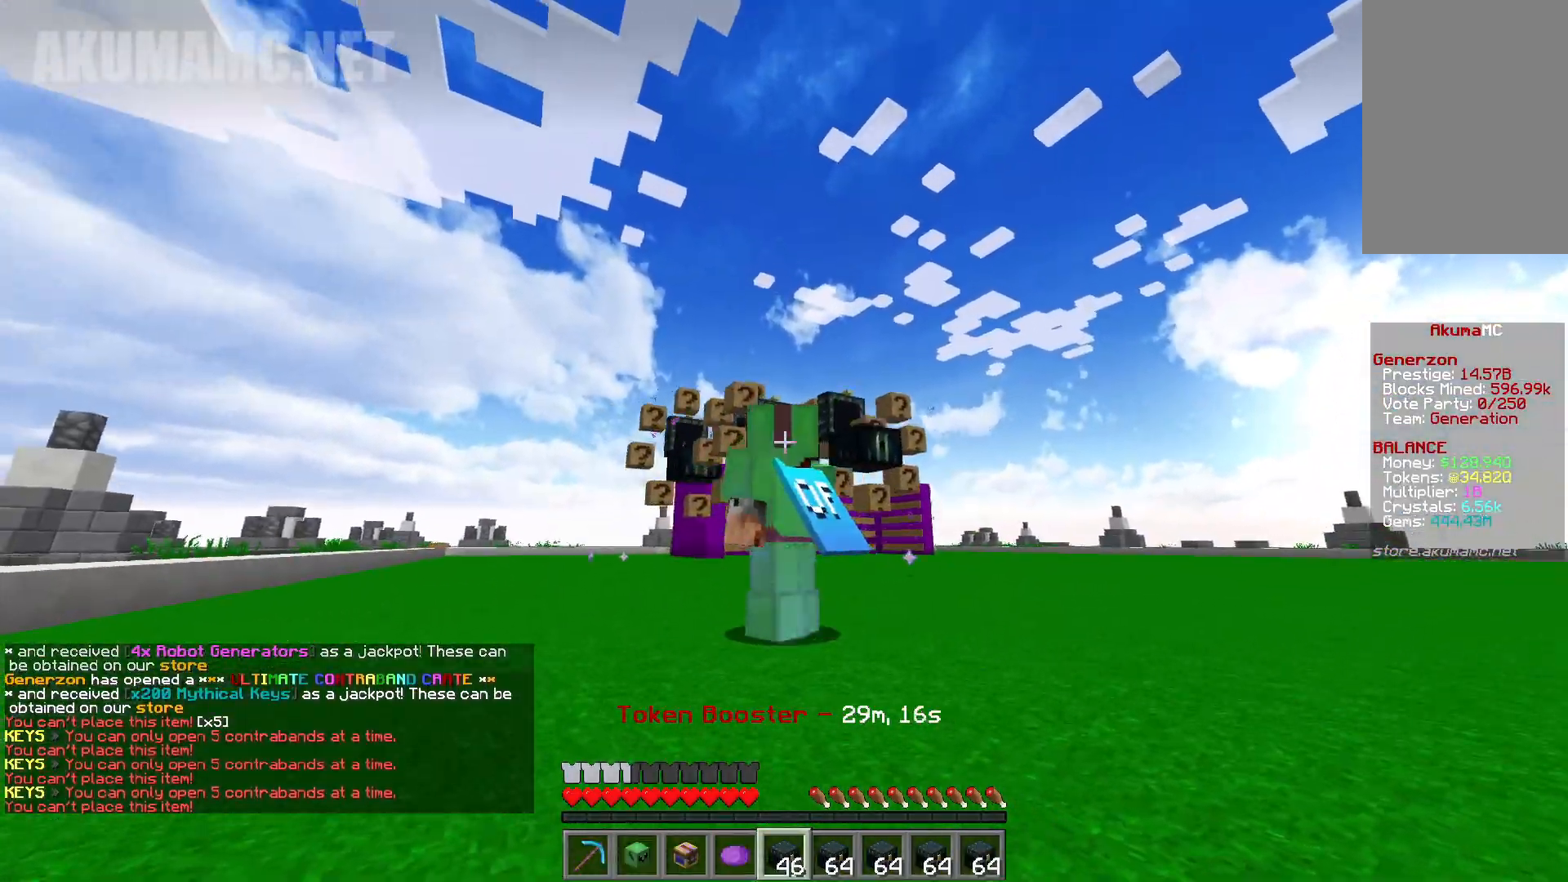
{"keys": [], "mouse": [], "events": []}
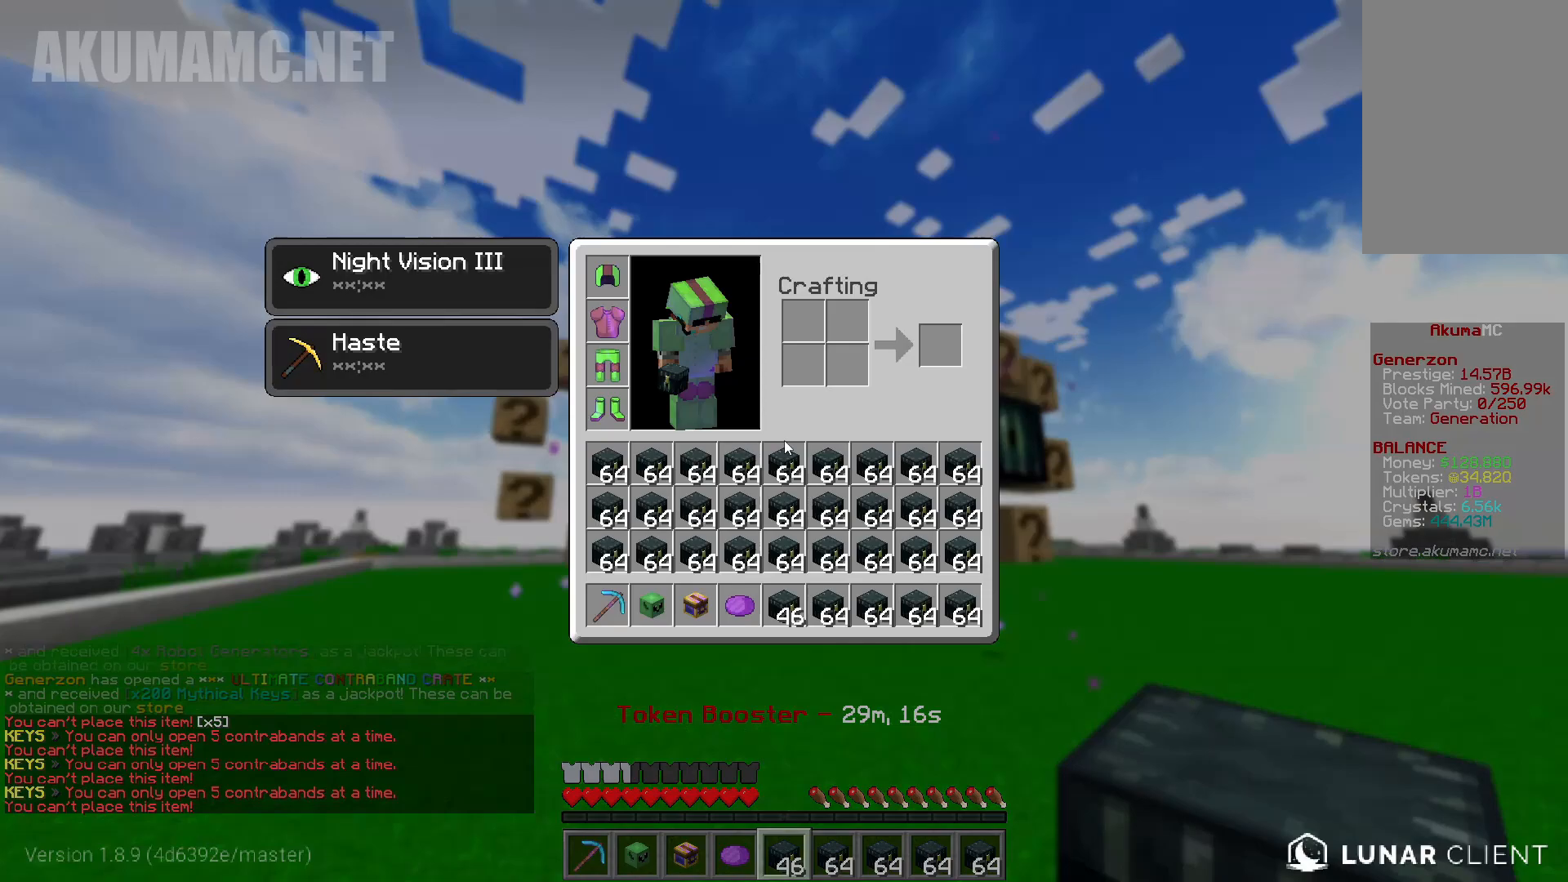
{"keys": [], "mouse": [], "events": []}
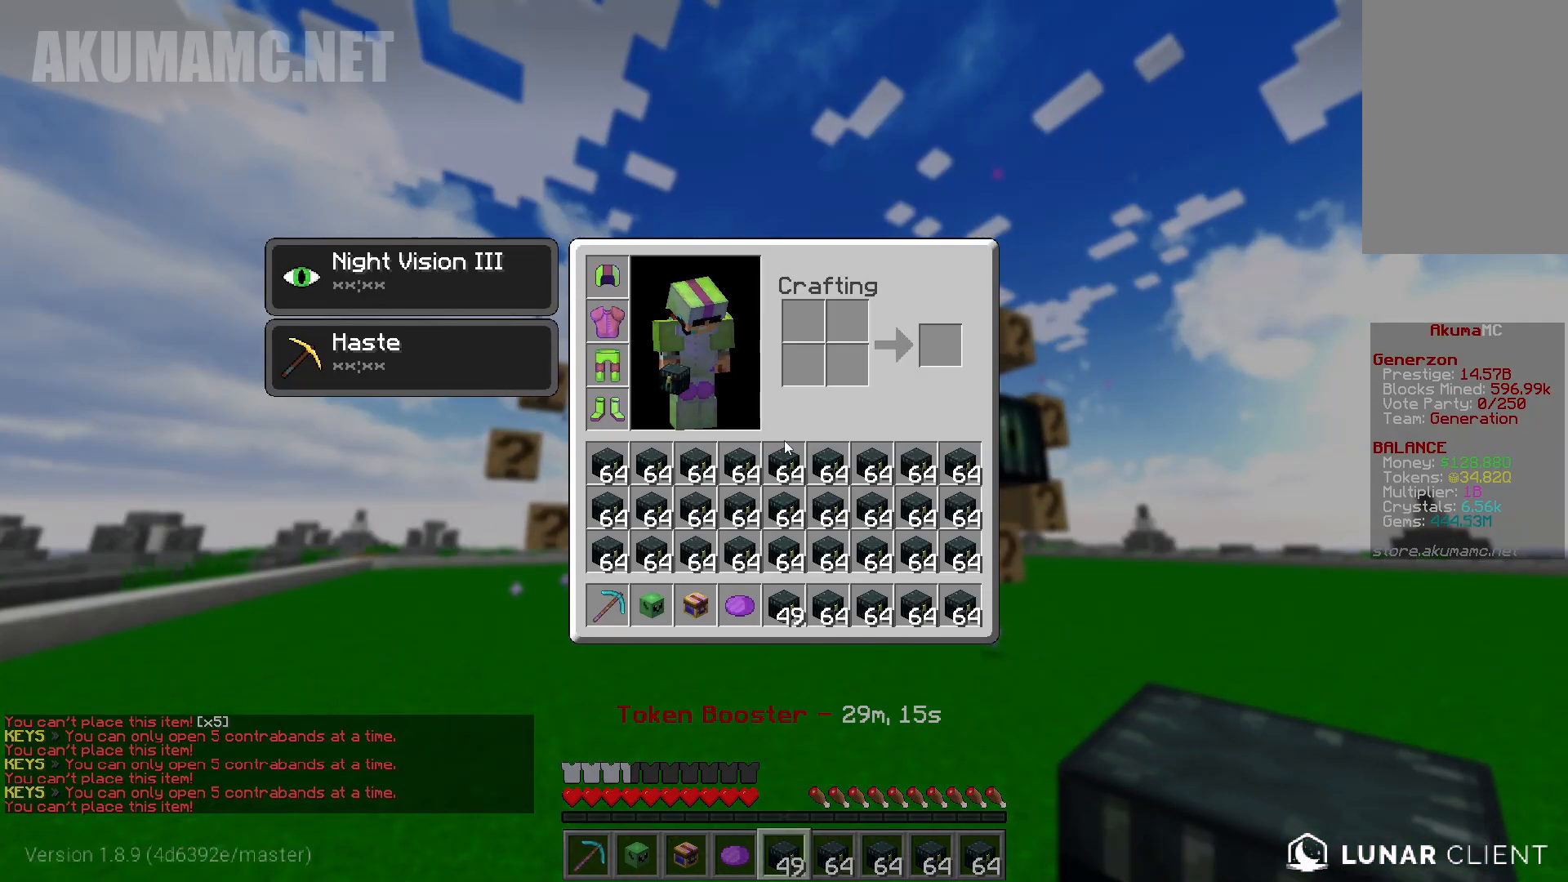
{"keys": ["s"], "mouse": [], "events": [[400, "s", "down"]]}
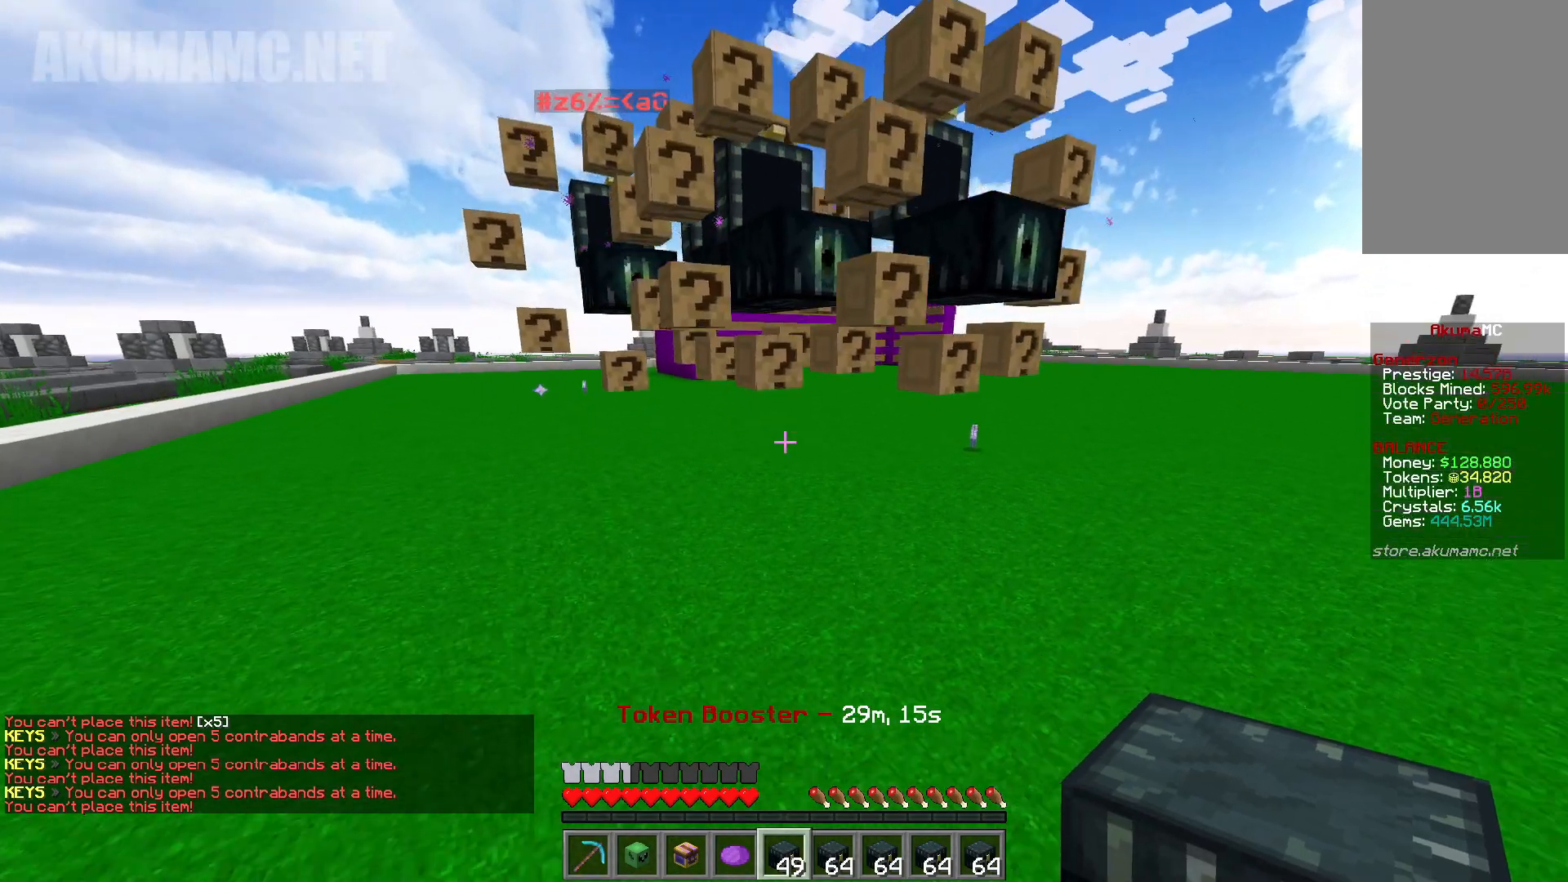
{"keys": ["s"], "mouse": [], "events": []}
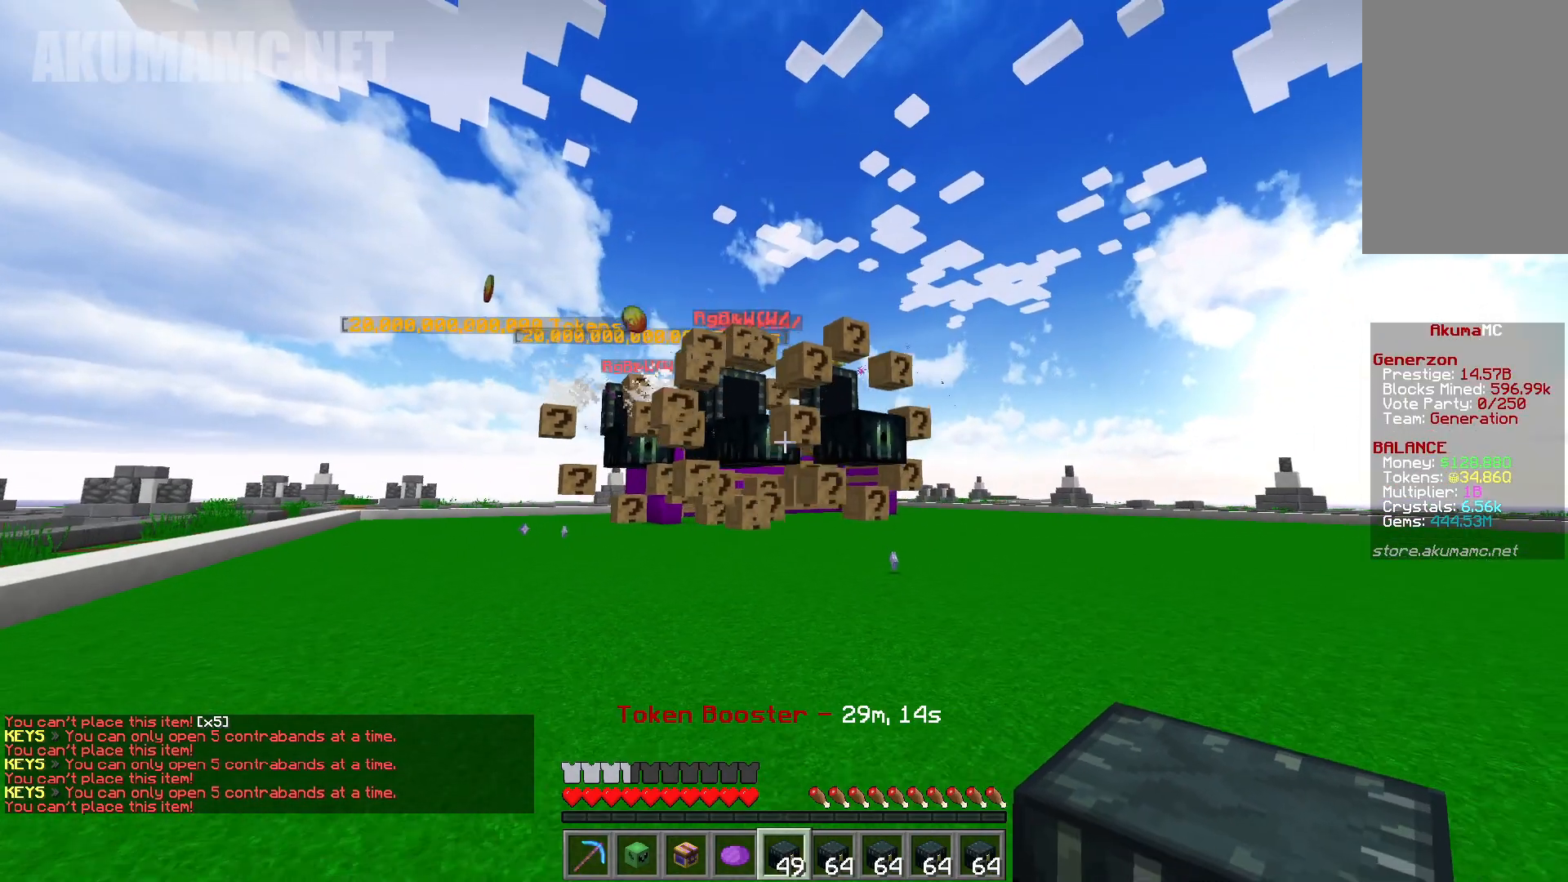
{"keys": ["a", "w"], "mouse": [], "events": [[50, "d", "down"], [83, "s", "up"], [317, "d", "up"], [483, "w", "down"], [500, "a", "down"]]}
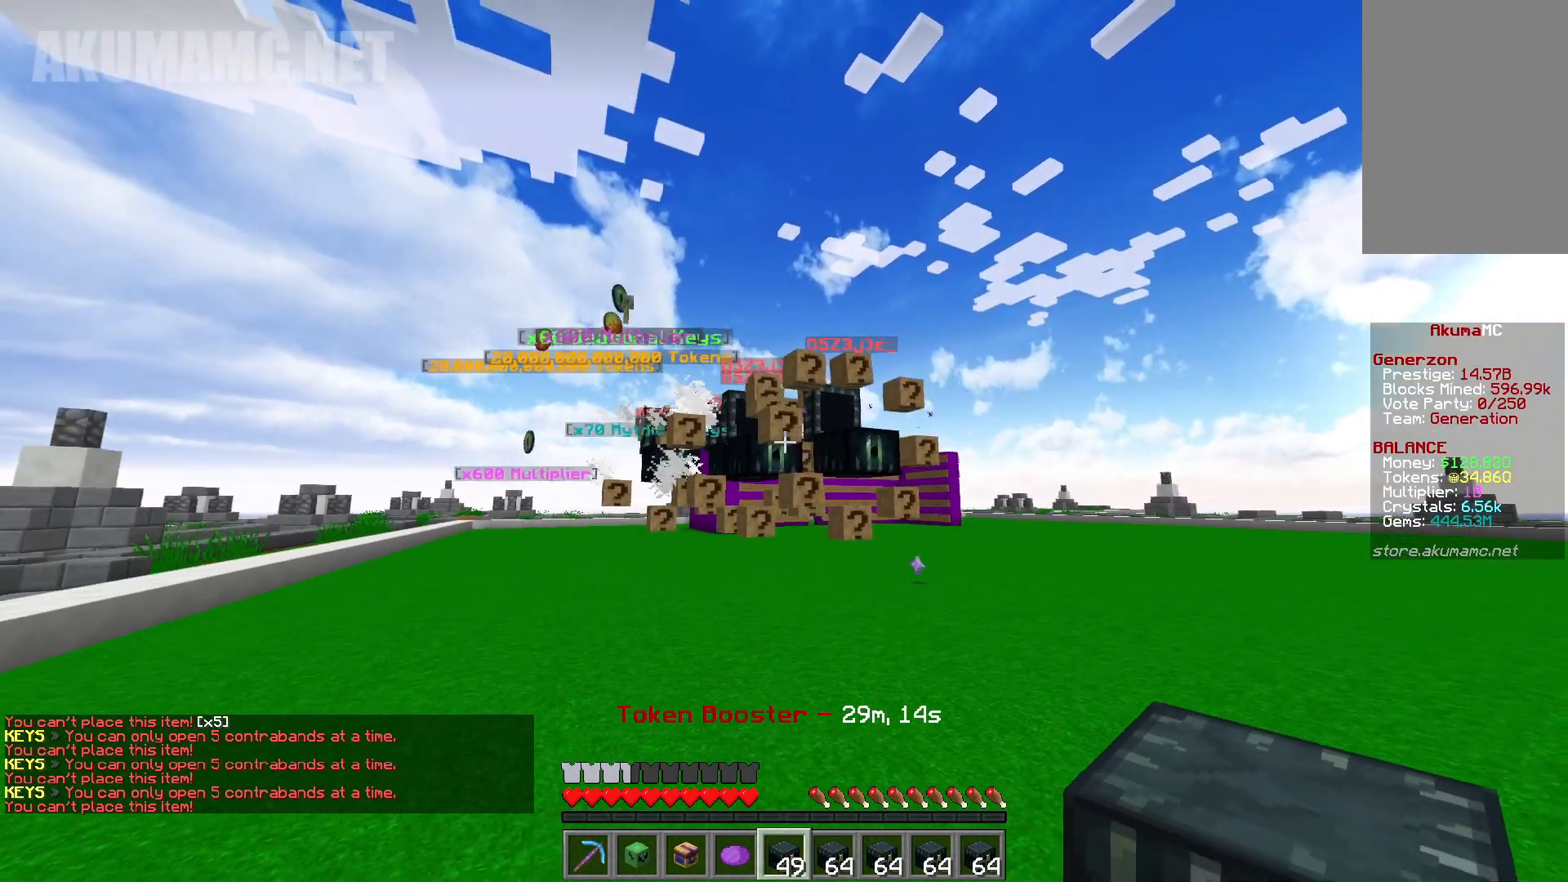
{"keys": [], "mouse": [], "events": [[183, "w", "up"], [300, "a", "up"]]}
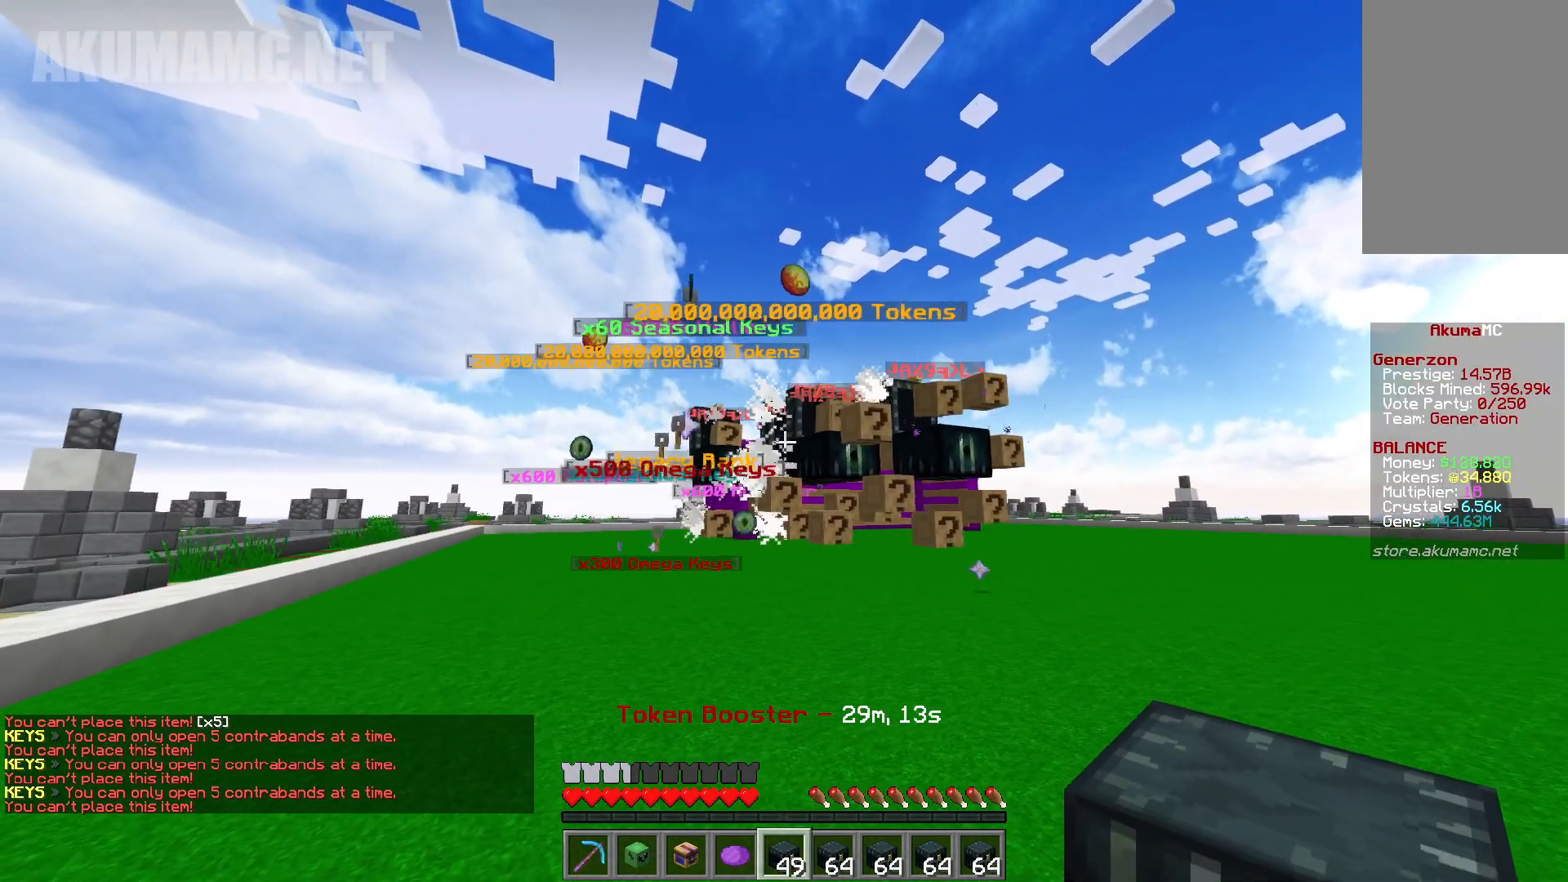
{"keys": [], "mouse": [], "events": []}
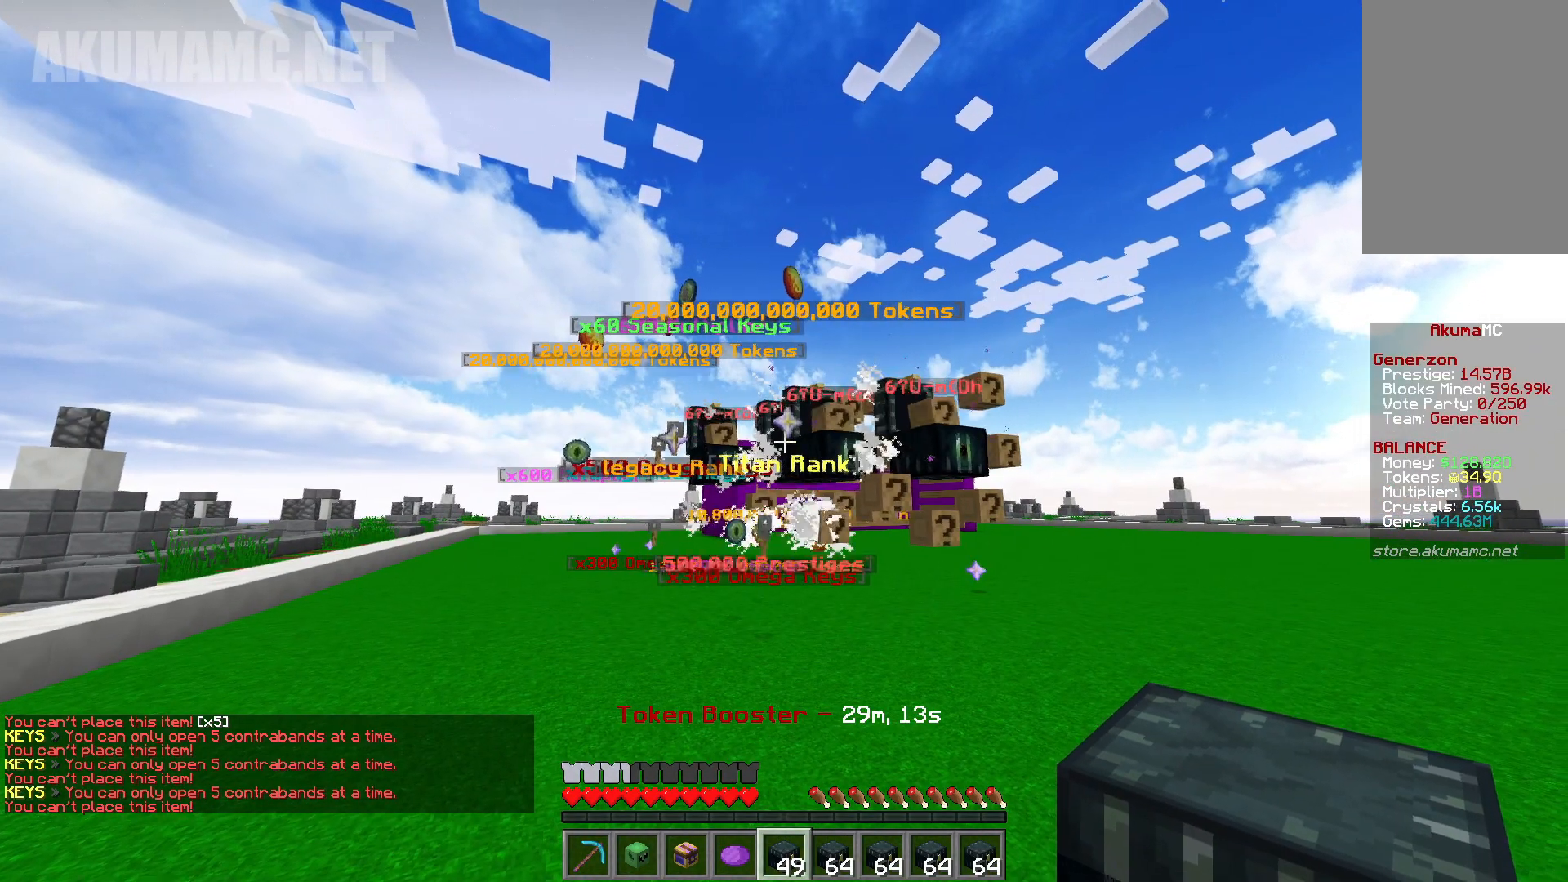
{"keys": ["d"], "mouse": [], "events": [[483, "d", "down"]]}
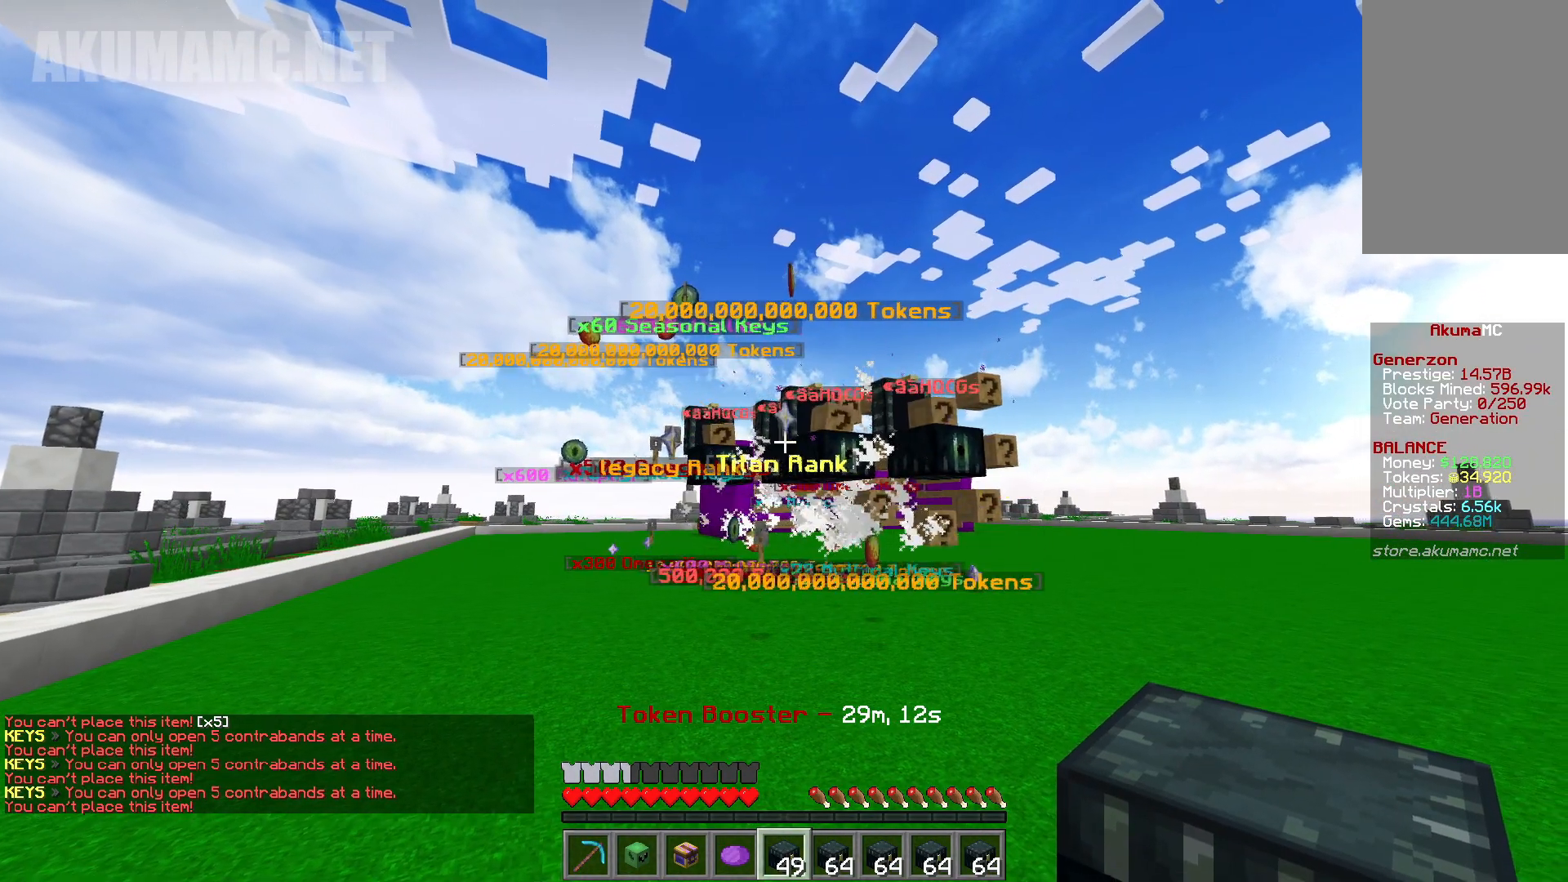
{"keys": [], "mouse": [], "events": [[183, "d", "up"]]}
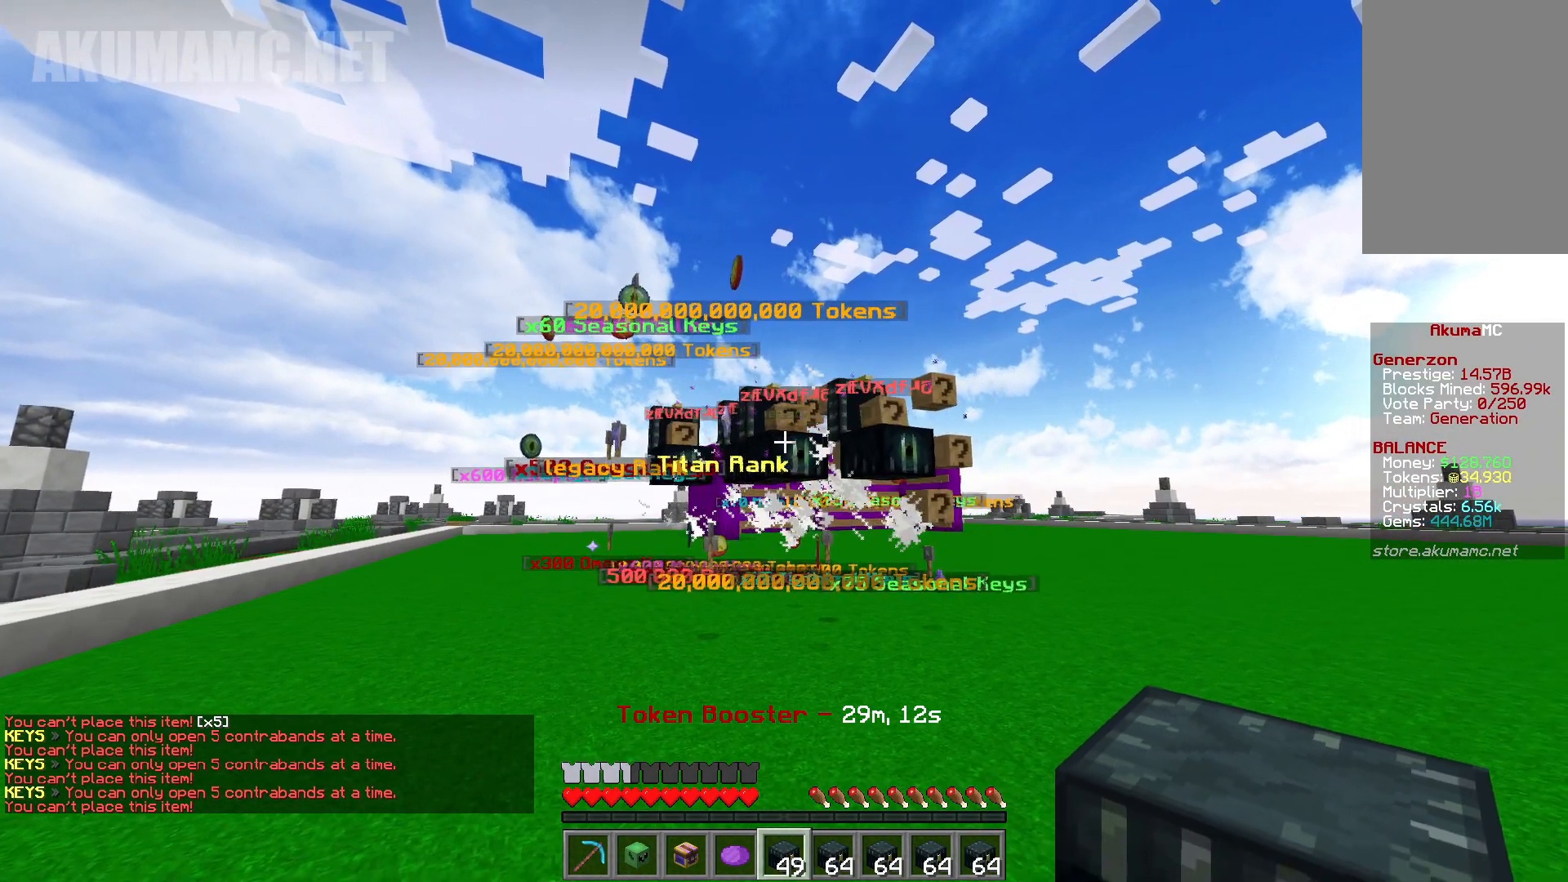
{"keys": [], "mouse": [], "events": []}
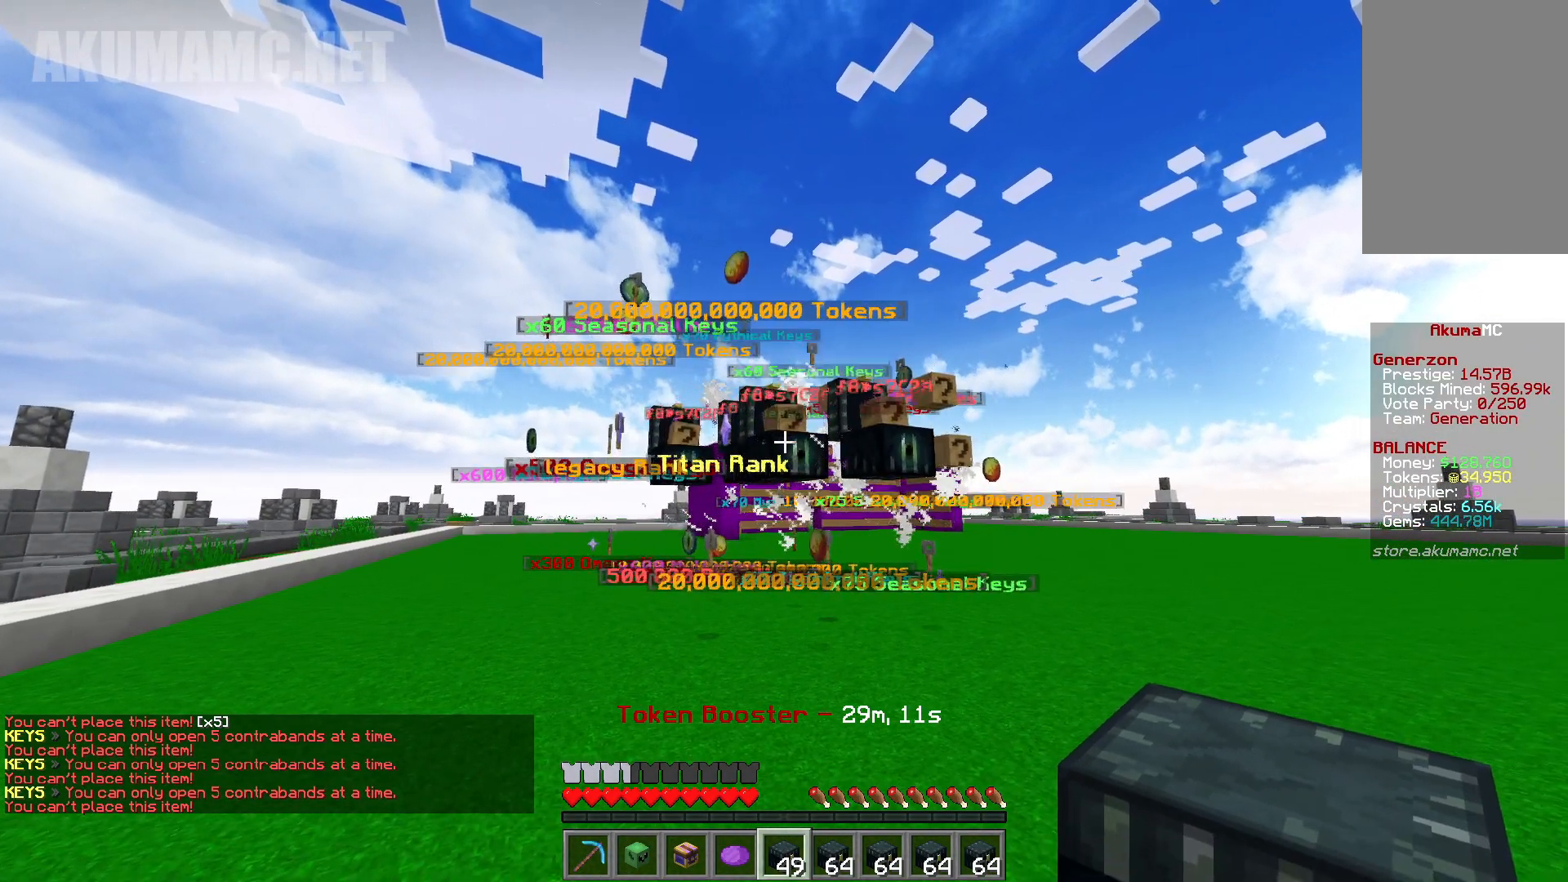
{"keys": [], "mouse": [], "events": []}
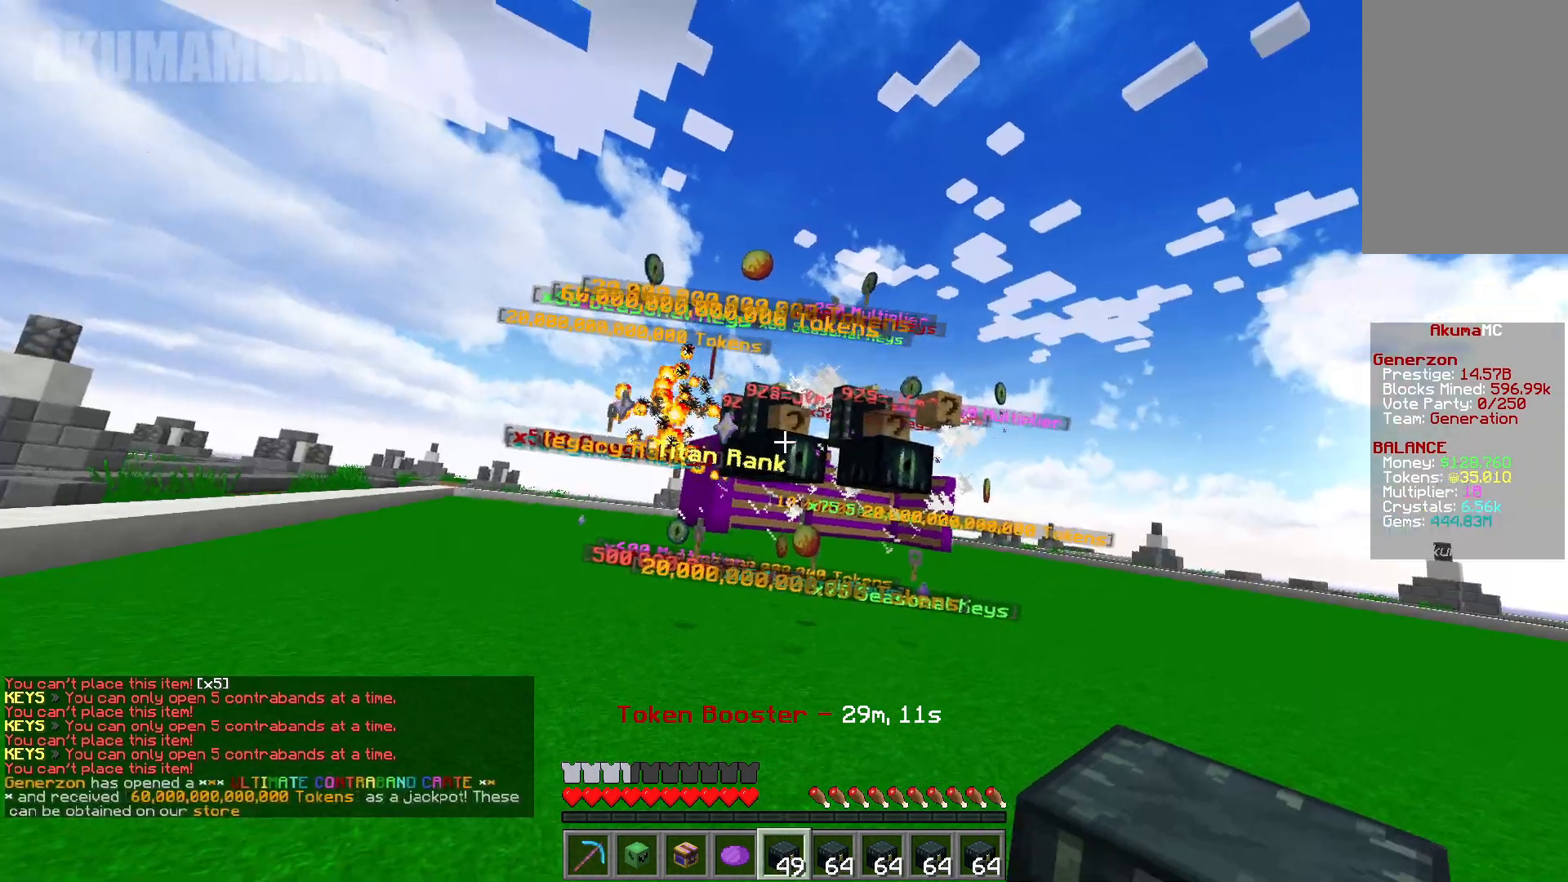
{"keys": ["s"], "mouse": [], "events": [[333, "s", "down"]]}
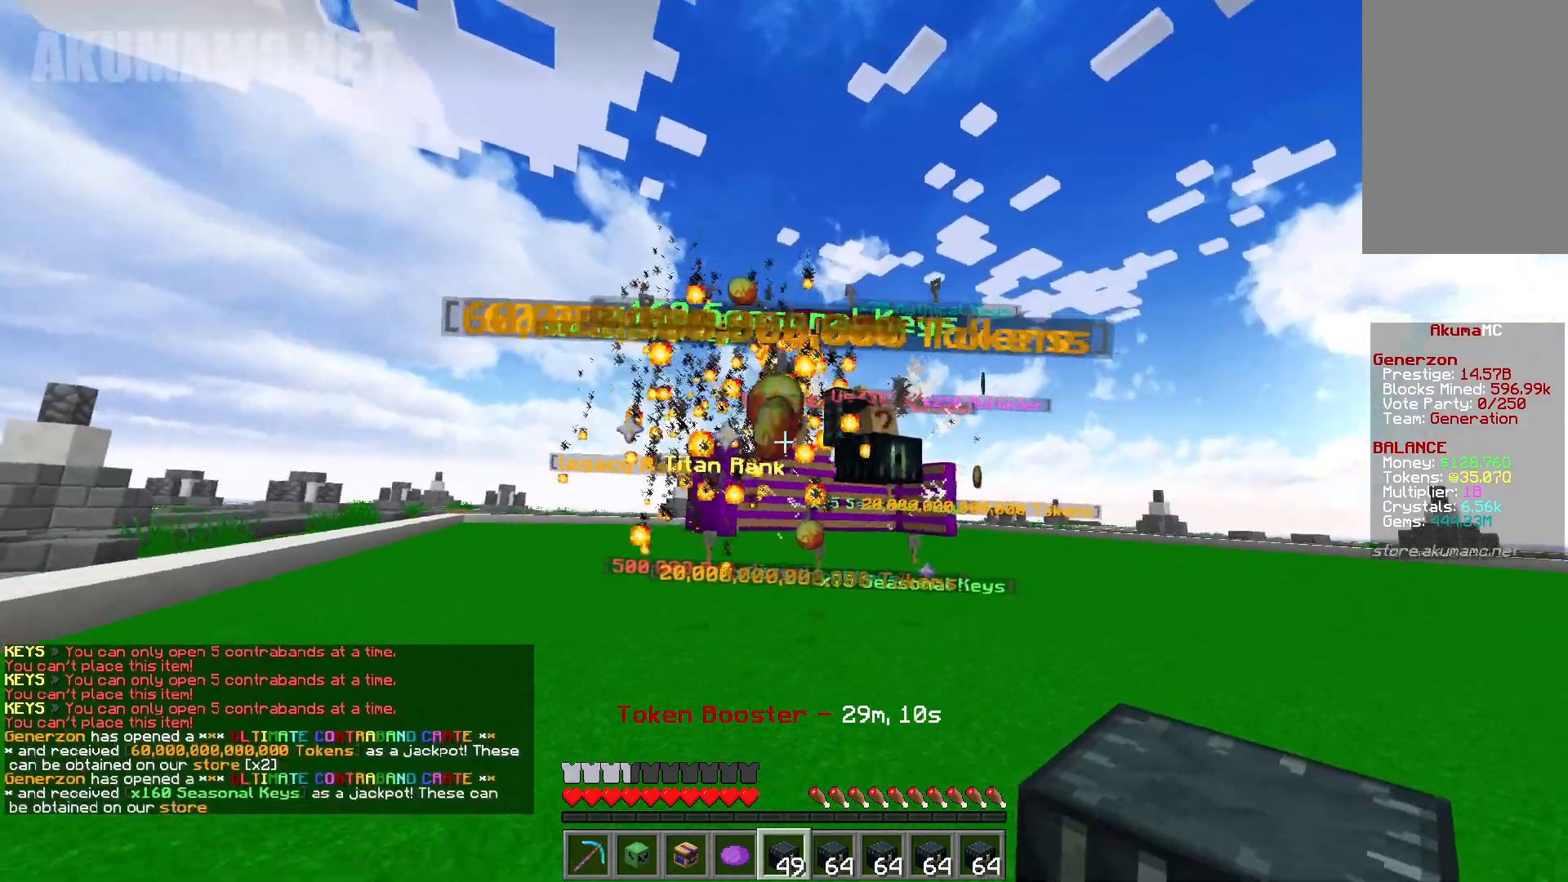
{"keys": ["d", "s"], "mouse": [], "events": [[283, "d", "down"]]}
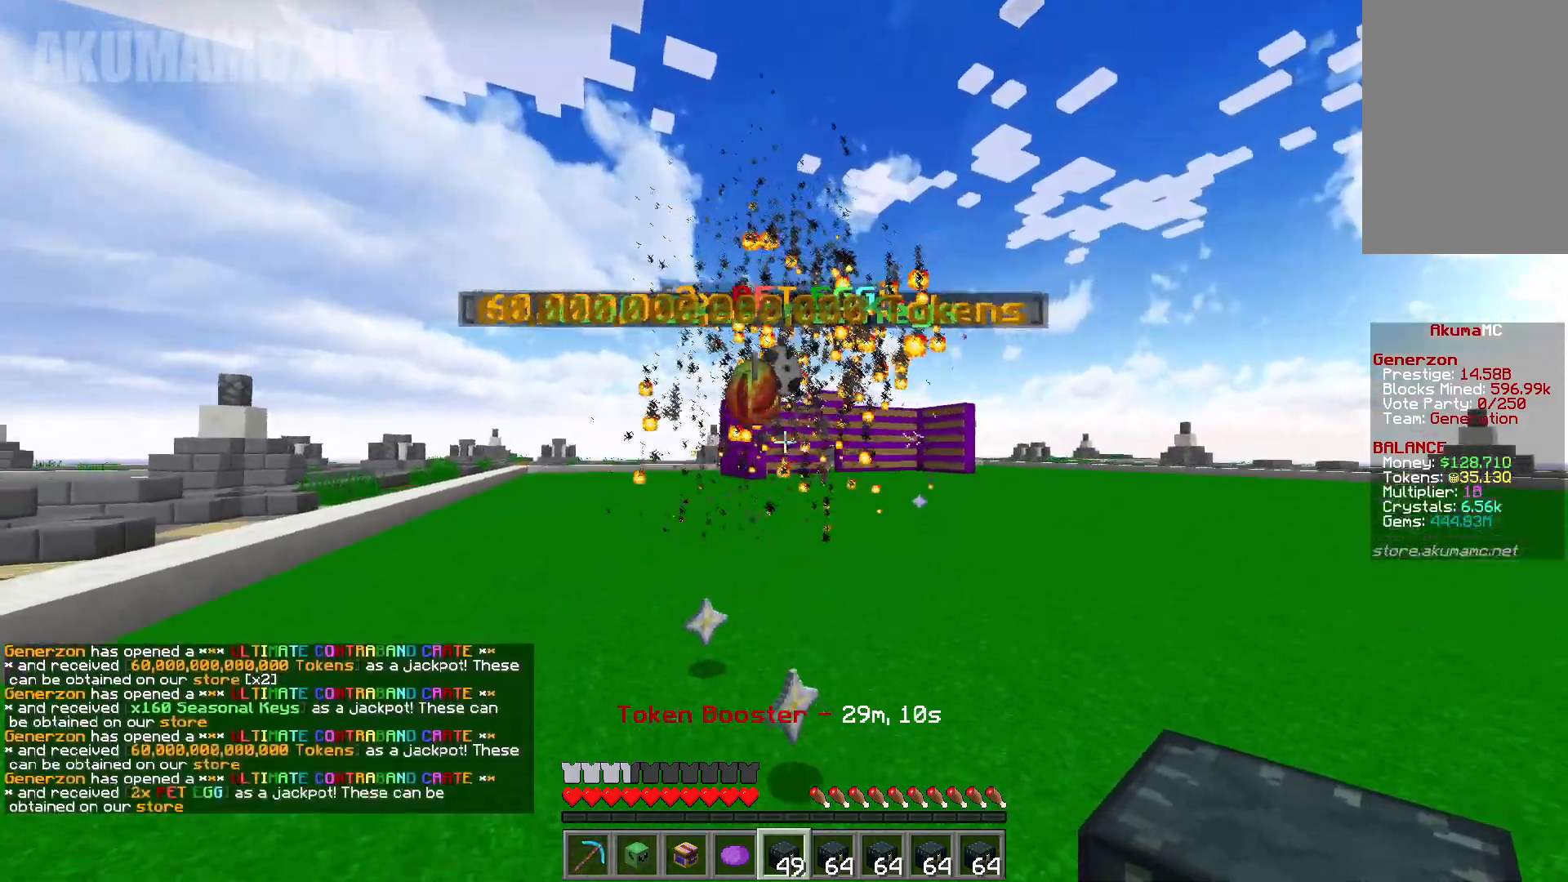
{"keys": [], "mouse": [], "events": [[250, "s", "up"], [283, "d", "up"]]}
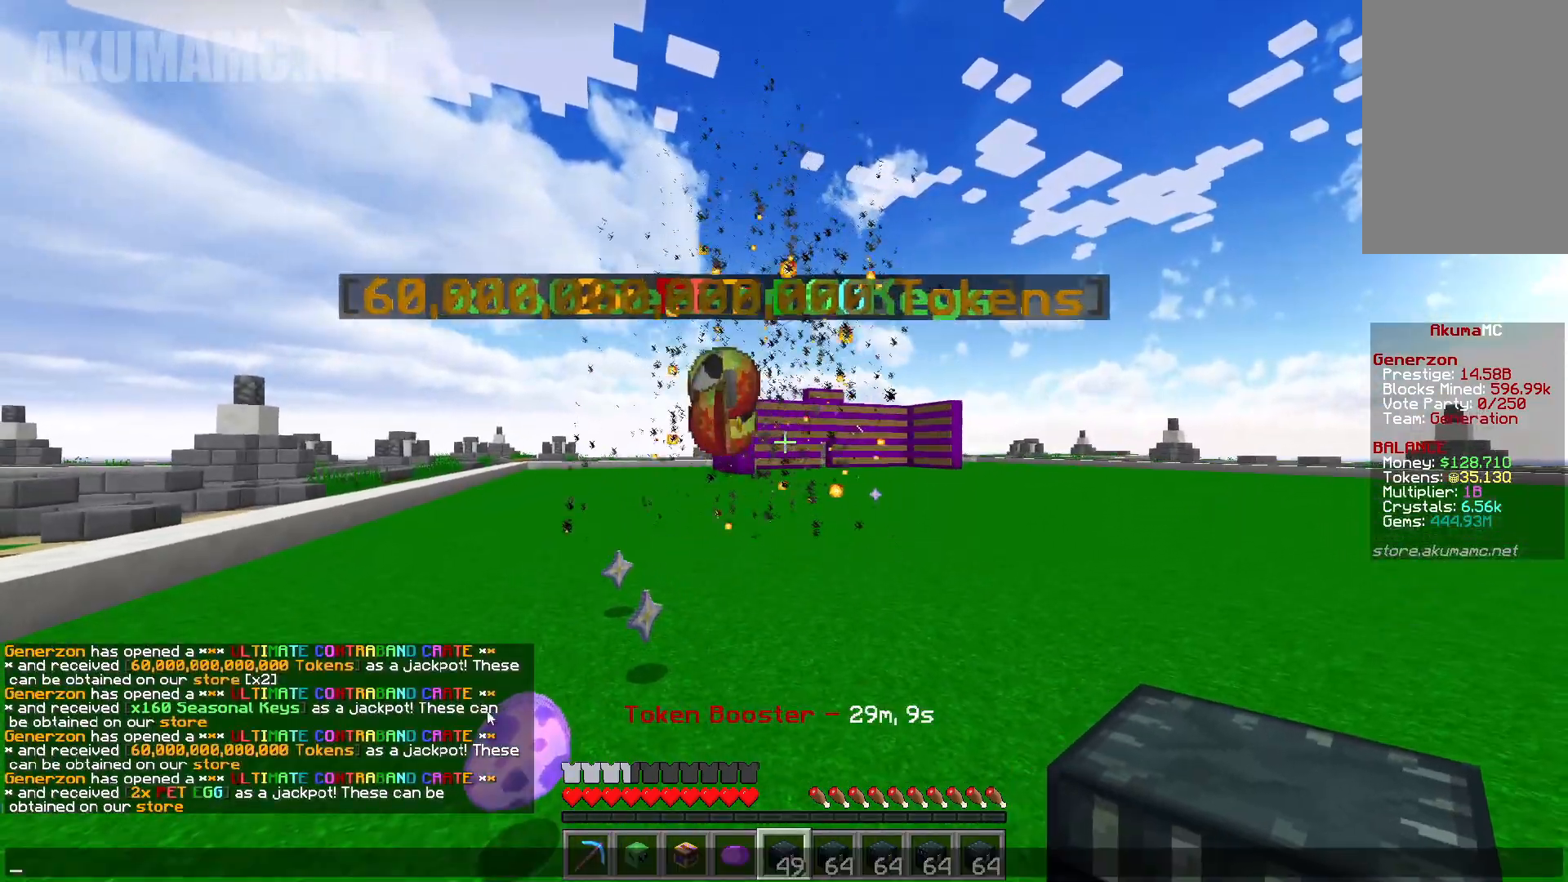
{"keys": [], "mouse": [], "events": []}
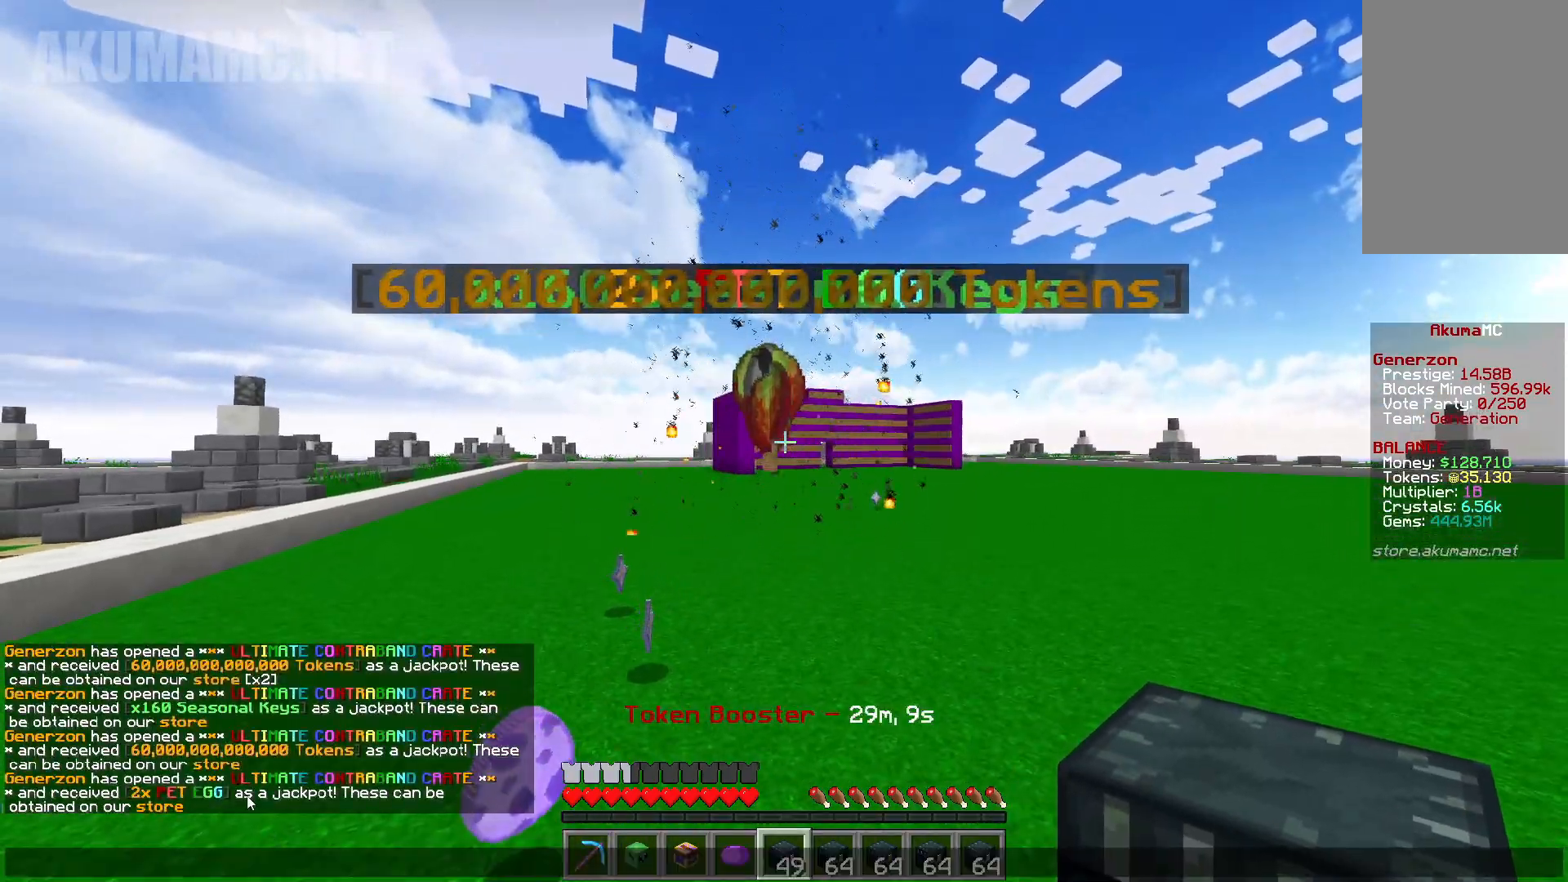
{"keys": [], "mouse": [], "events": []}
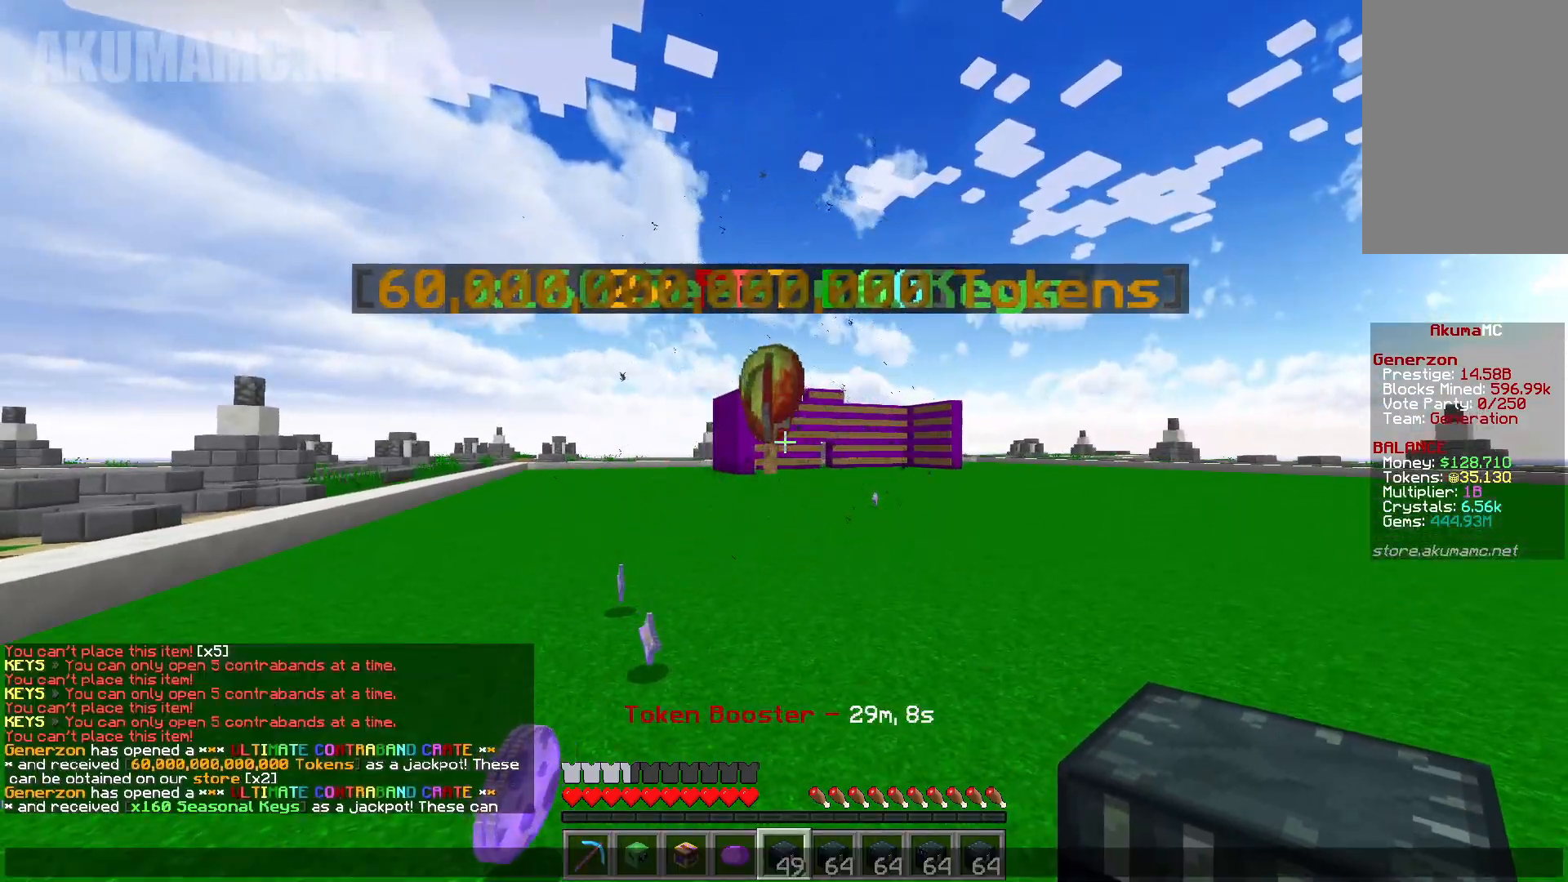
{"keys": ["d", "w"], "mouse": [], "events": [[317, "d", "down"], [450, "w", "down"]]}
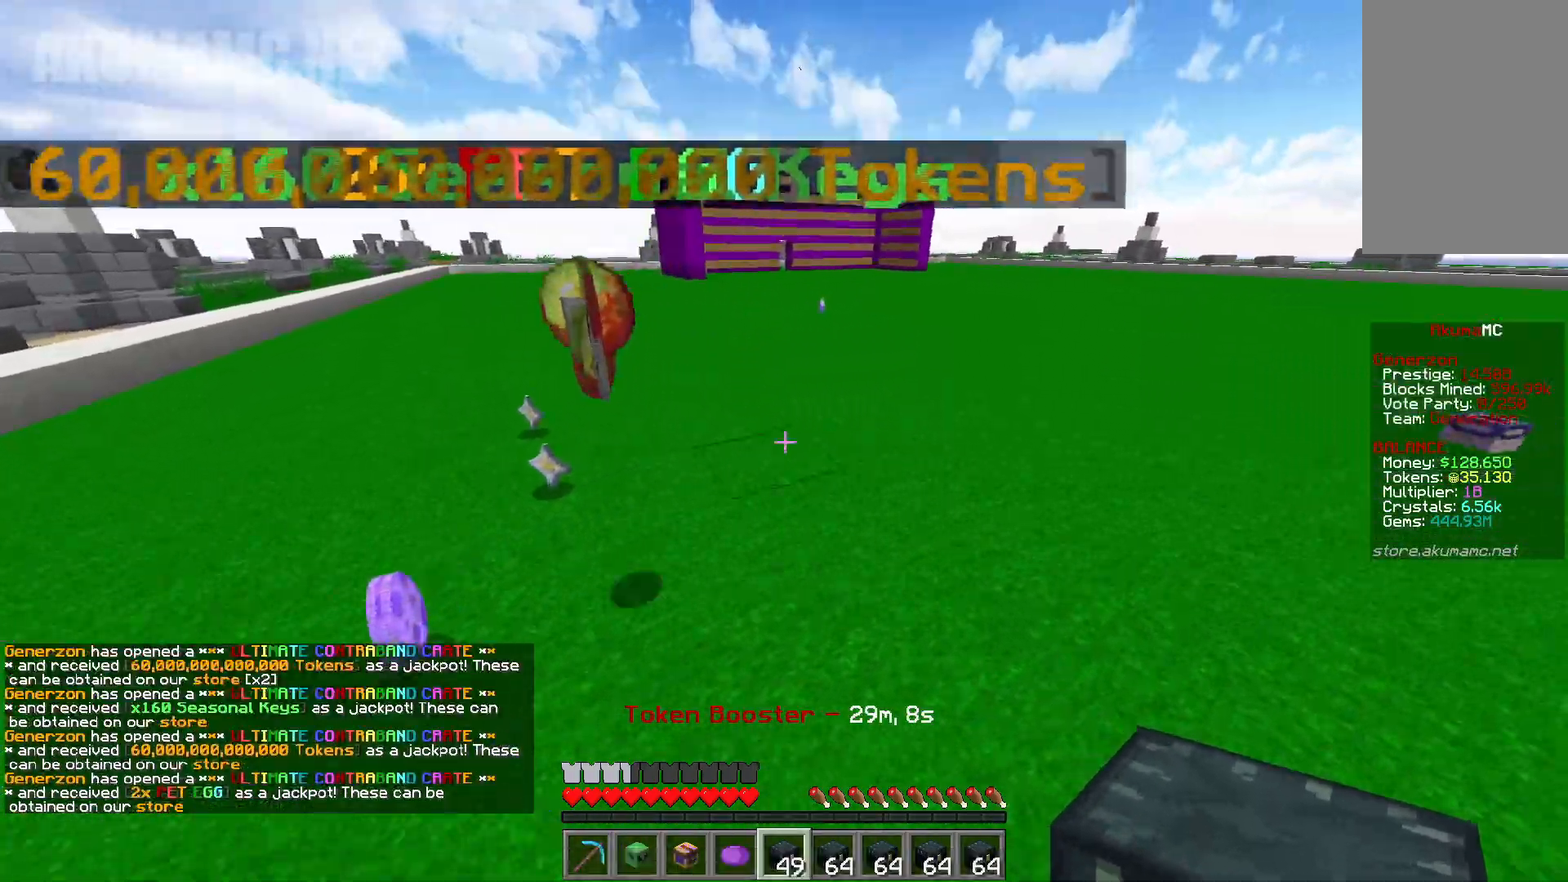
{"keys": ["d", "w"], "mouse": ["right"], "events": [[183, "mouse_right", "down"]]}
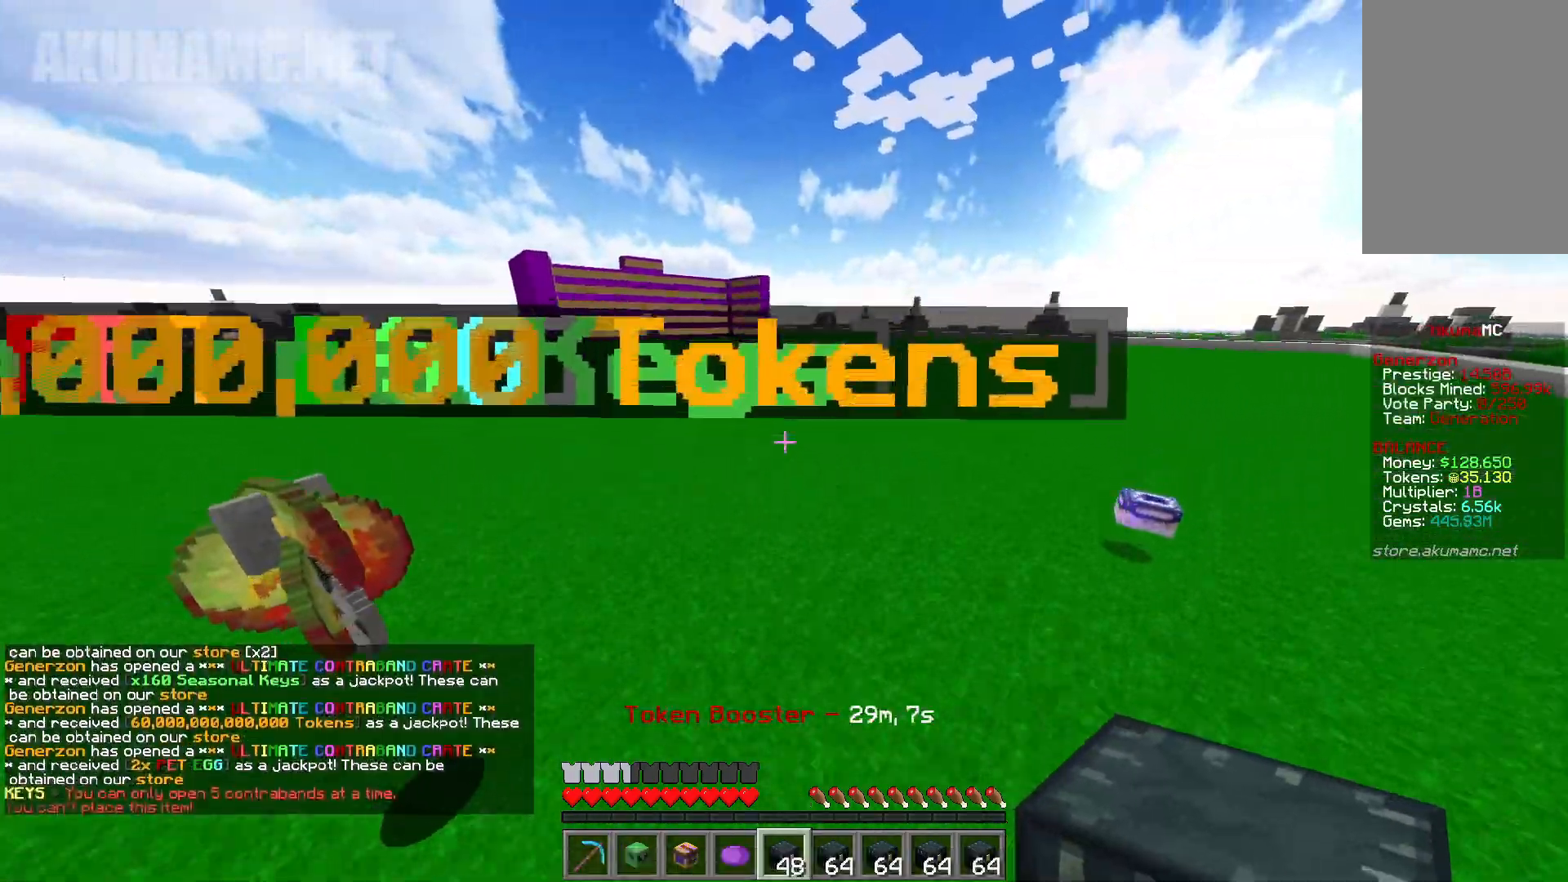
{"keys": ["d", "s"], "mouse": ["right"], "events": [[117, "w", "up"], [367, "s", "down"]]}
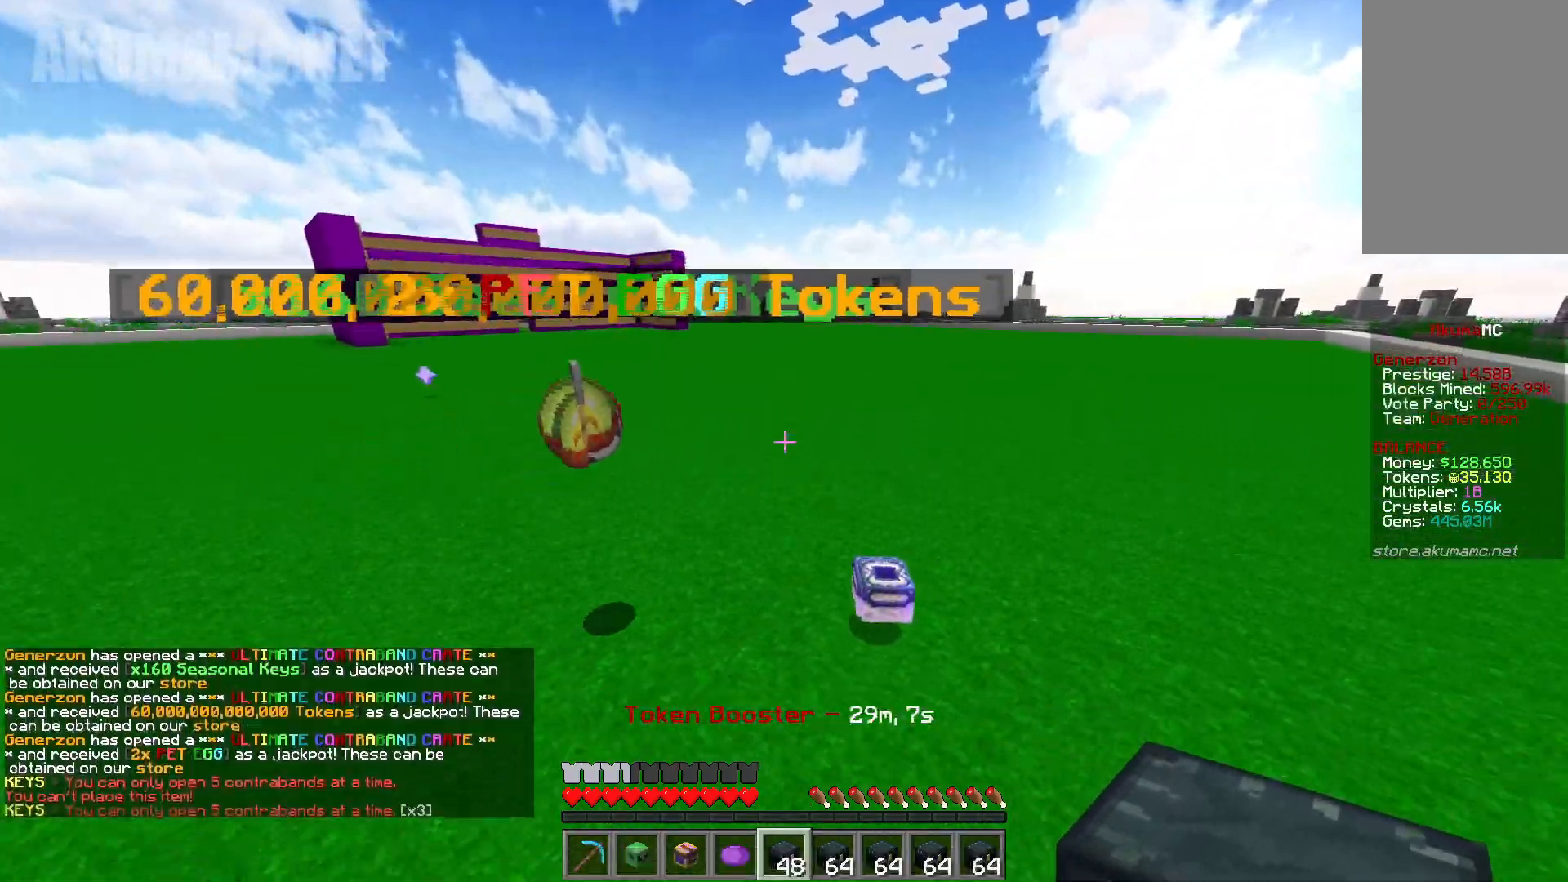
{"keys": ["w"], "mouse": [], "events": [[200, "a", "down"], [233, "d", "up"], [283, "s", "up"], [400, "w", "down"], [500, "a", "up"], [500, "mouse_right", "up"]]}
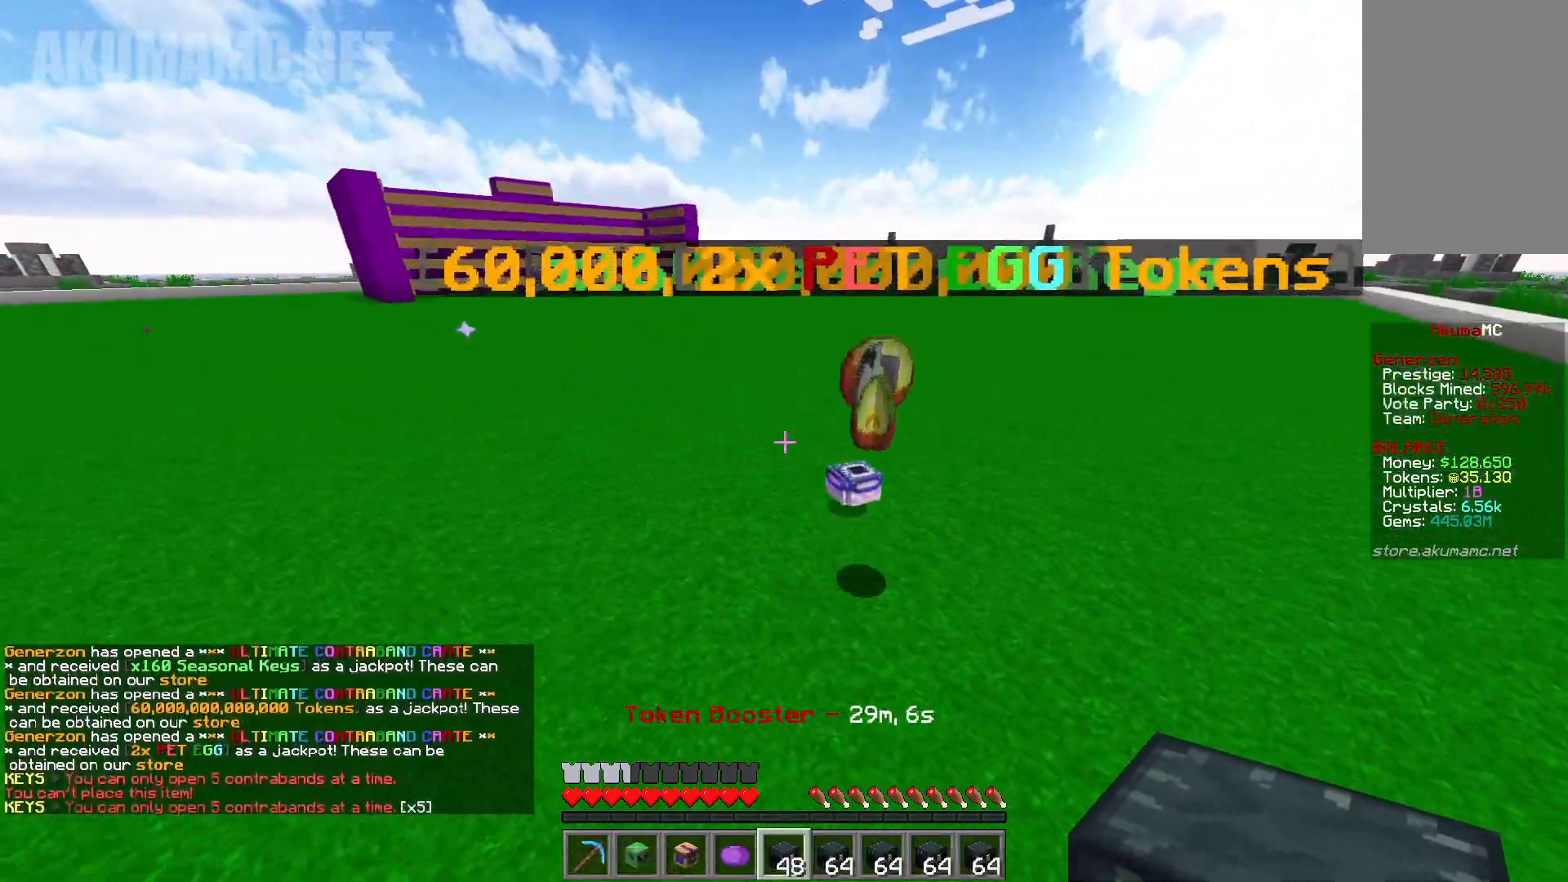
{"keys": [], "mouse": [], "events": [[450, "w", "up"]]}
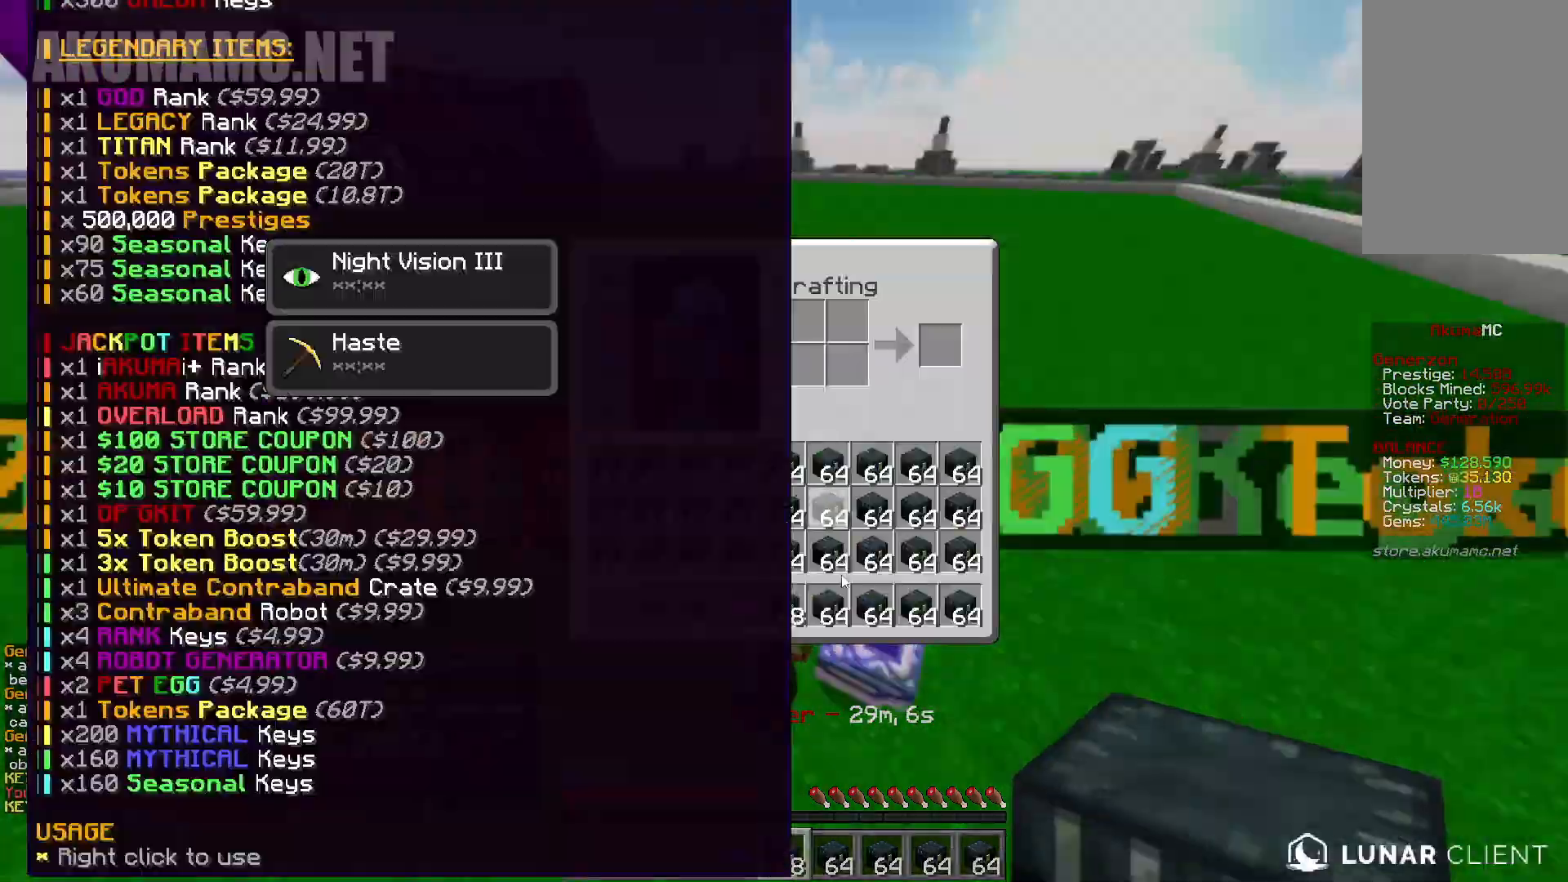
{"keys": [], "mouse": [], "events": []}